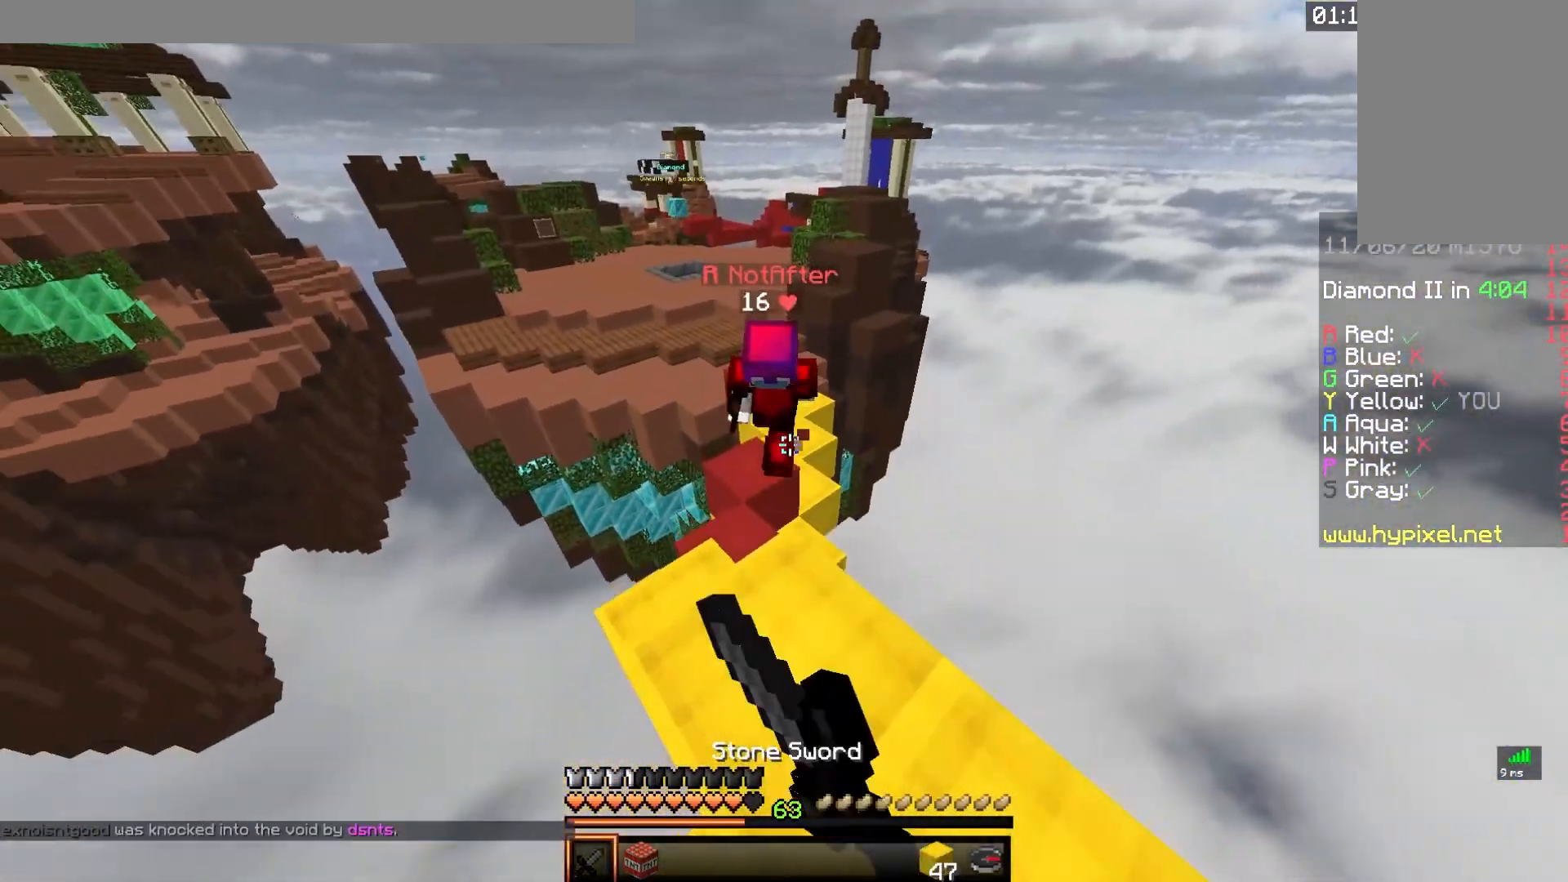
Gameplay with keyboard and mouse; each line is a JSON object with the keys and mouse buttons held at the frame after it. "events" lists presses ("down") and releases ("up") of "a", "d", "s", "space", "w", "mouse_left" and "mouse_right" between this image and that frame as [ms after this image, input, new state], when the widget could be followed in between. "mouse_left", "mouse_right" = the "left", "right" buttons of the "mouse" list. No other keys are recorded. Fast repeated clicks can show as one long hold. Mouse movement is not recorded.
{"keys": ["a", "d"], "mouse": ["left"], "events": [[50, "a", "down"], [50, "mouse_left", "down"], [183, "space", "up"], [267, "w", "up"], [367, "d", "down"]]}
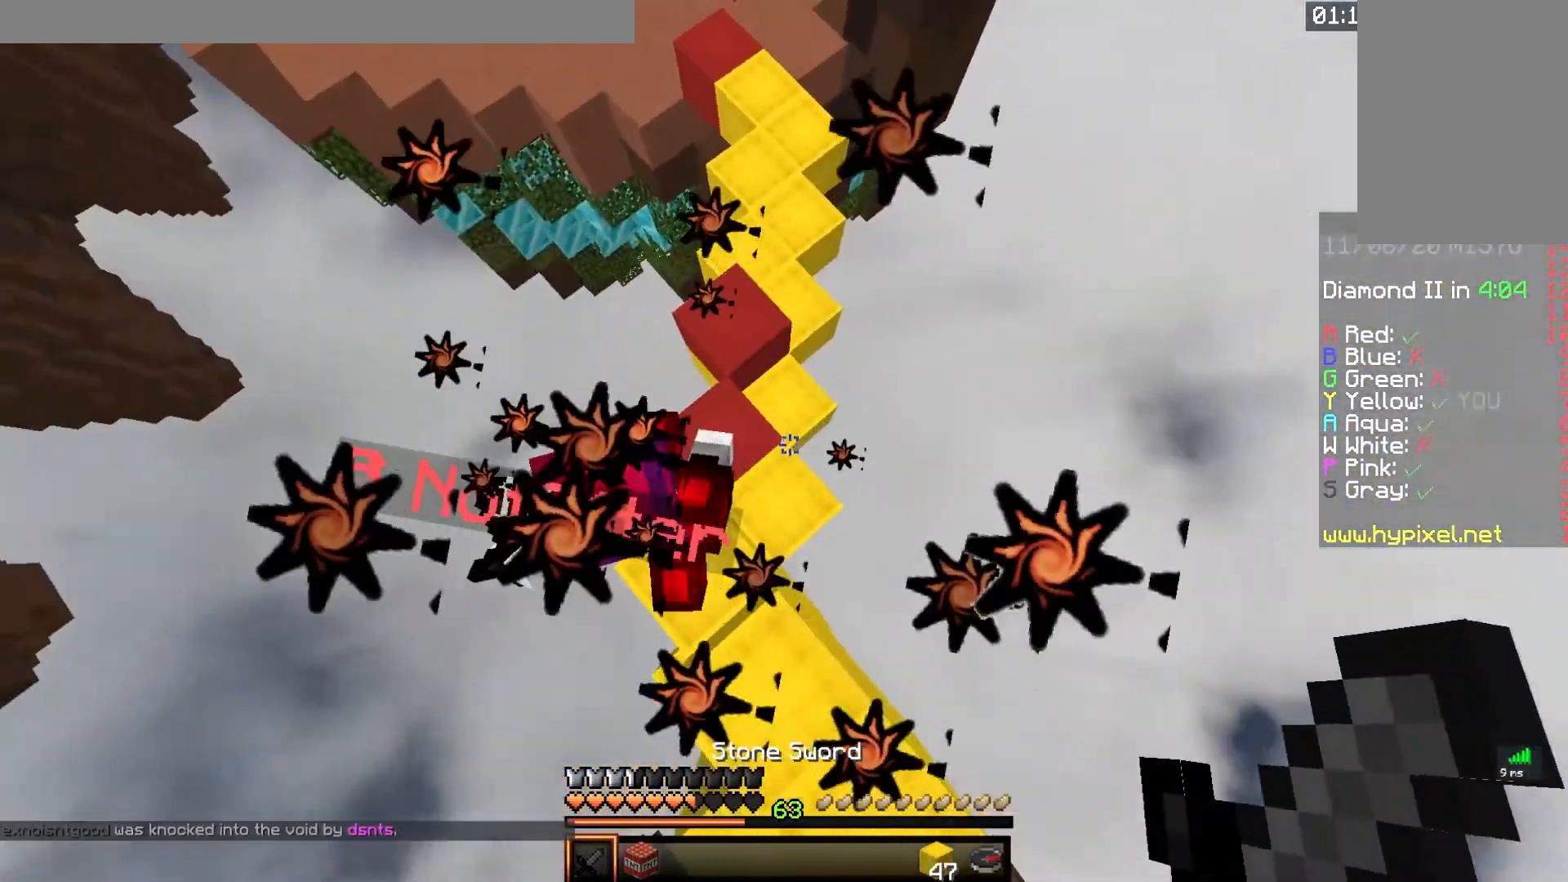
{"keys": ["a", "w"], "mouse": ["left"], "events": [[17, "d", "up"], [50, "w", "down"], [67, "a", "up"], [133, "a", "down"]]}
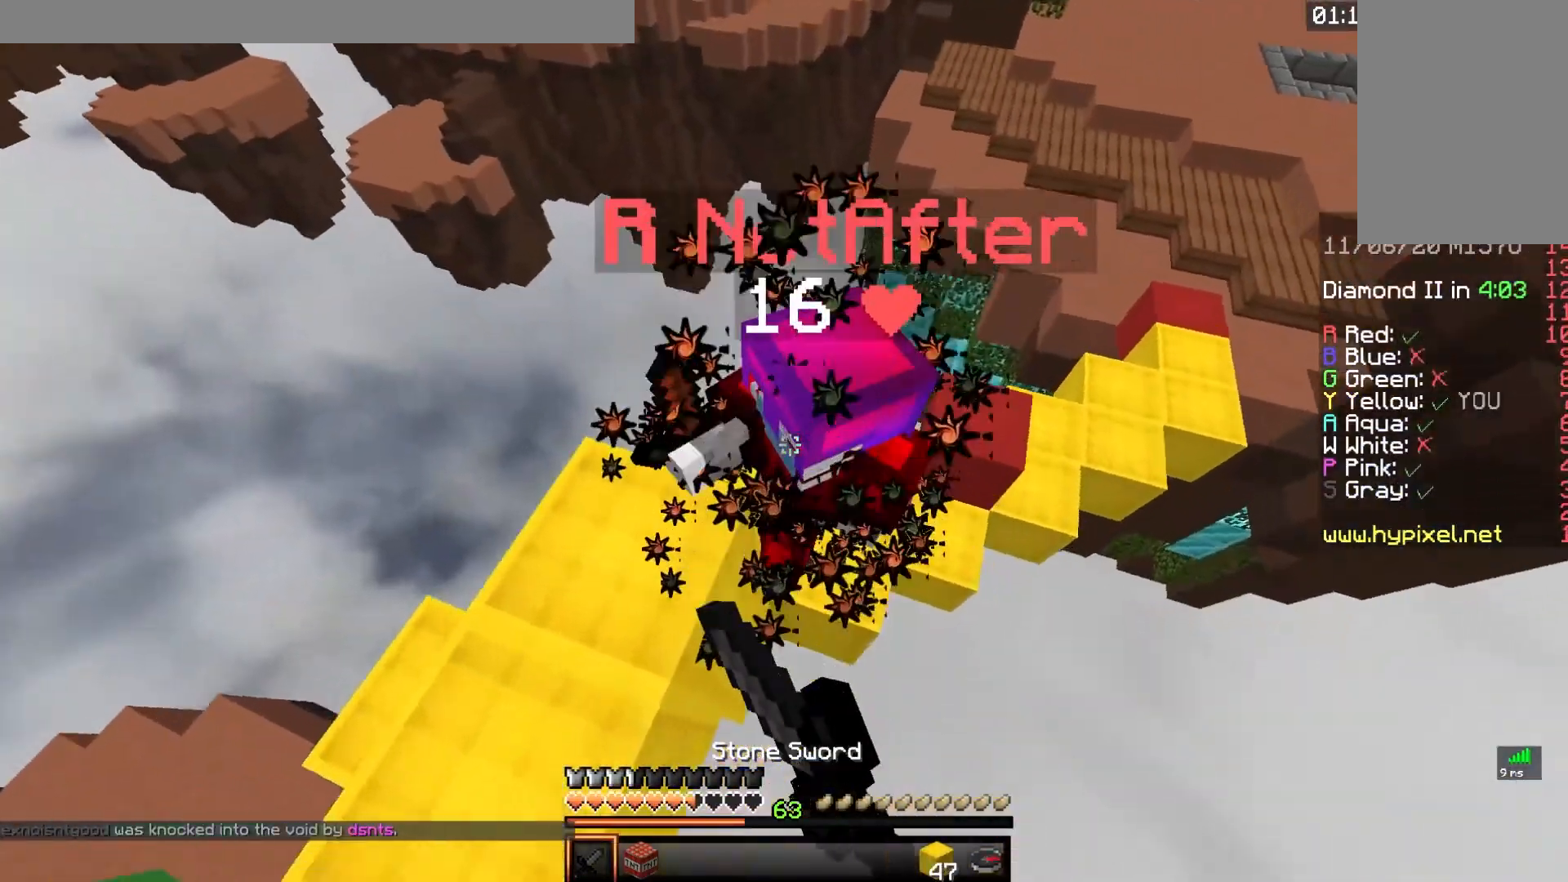
{"keys": ["d"], "mouse": ["left"], "events": [[350, "d", "down"], [367, "a", "up"], [383, "w", "up"]]}
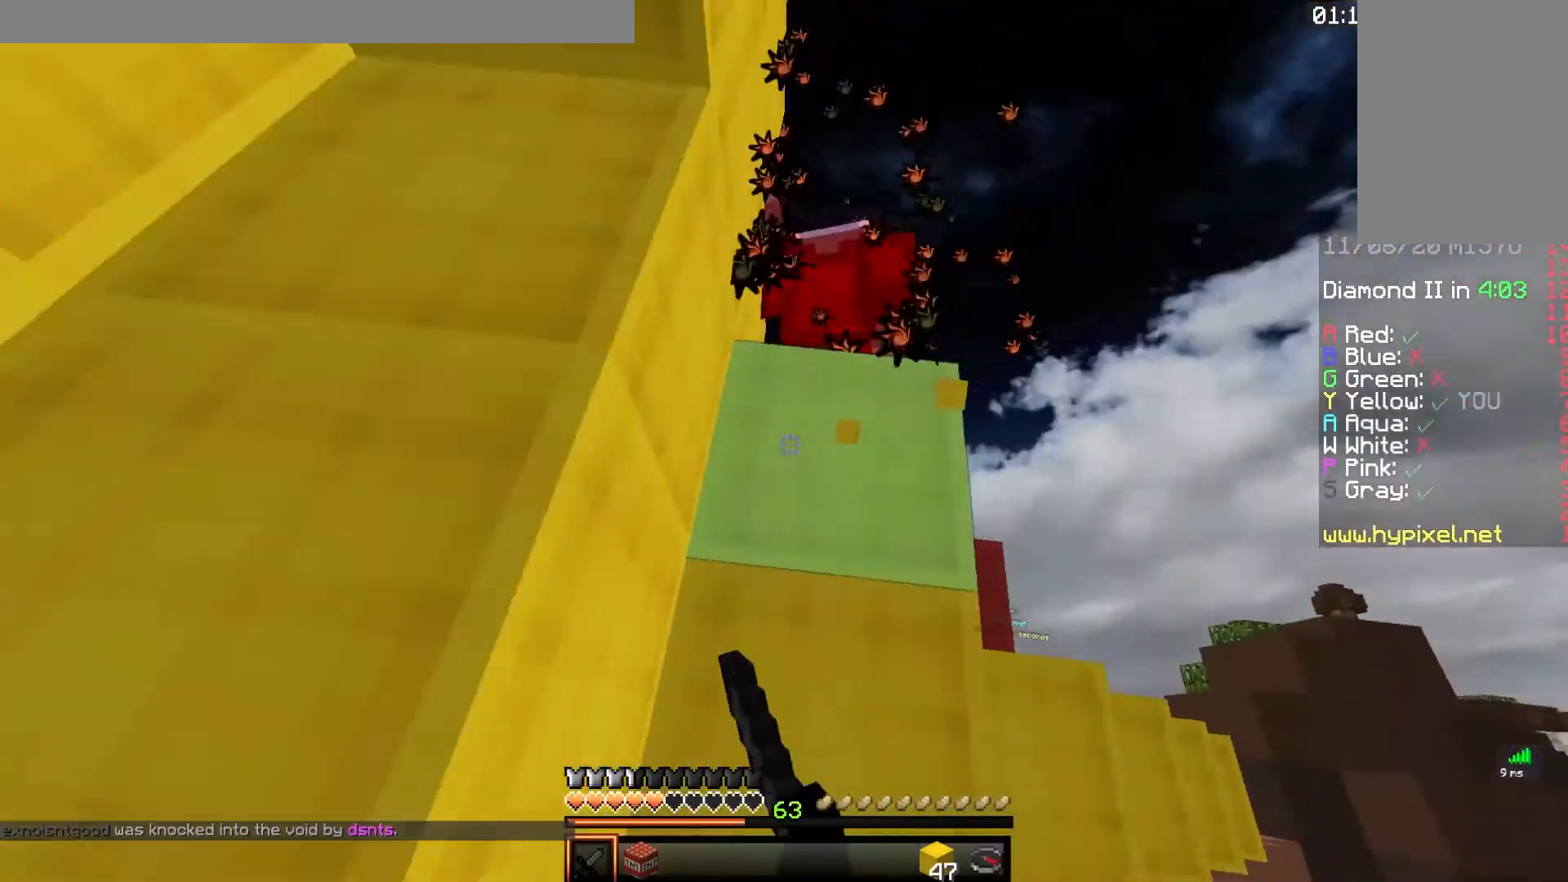
{"keys": [], "mouse": [], "events": [[33, "d", "up"], [33, "w", "down"], [67, "mouse_left", "up"], [233, "w", "up"]]}
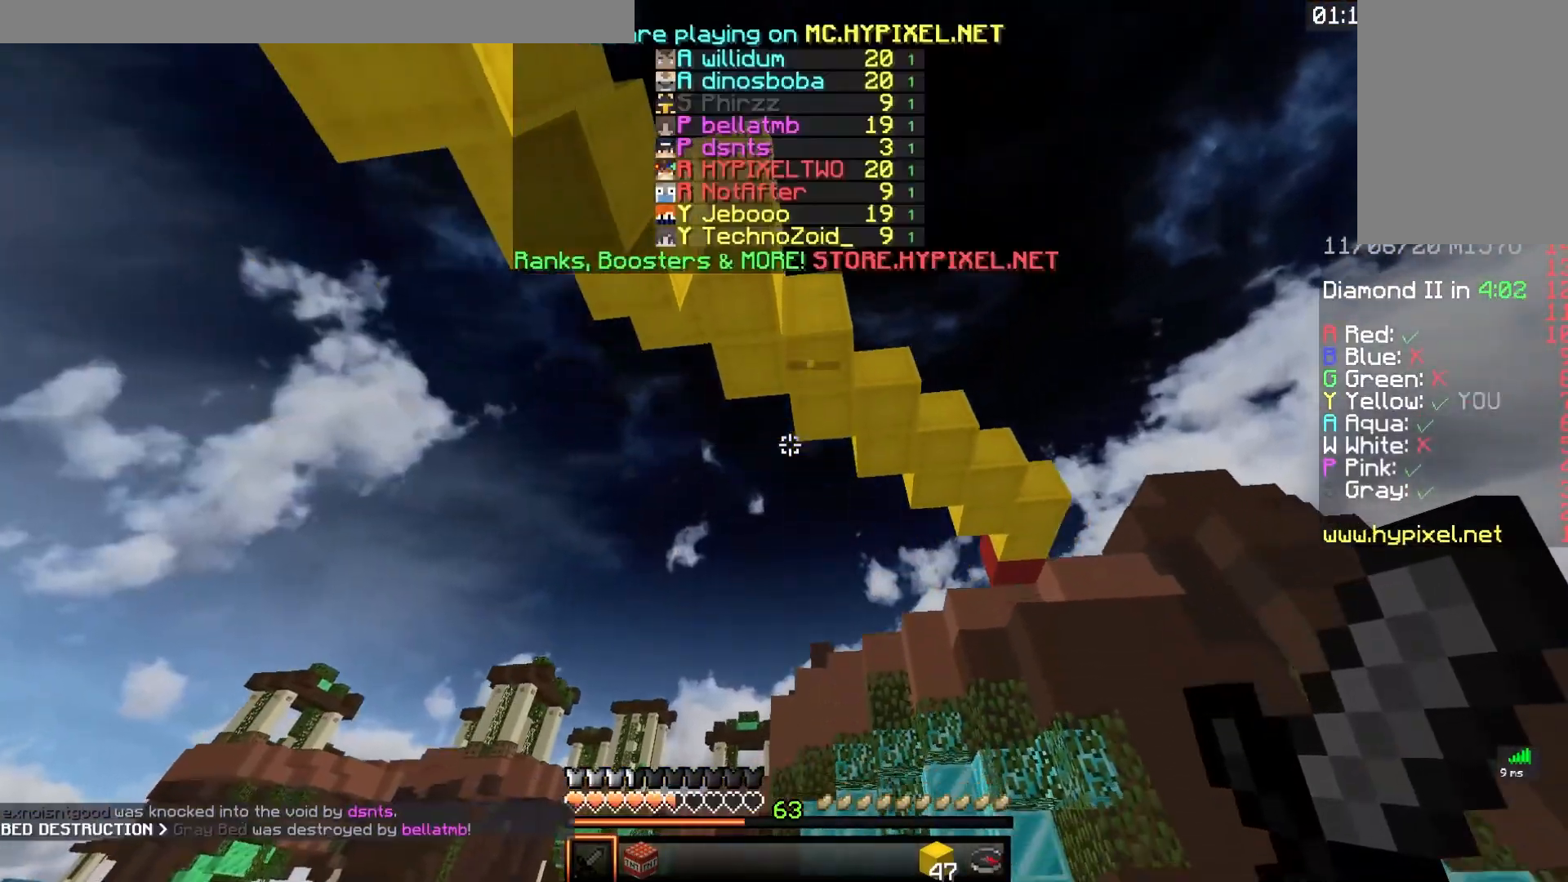
{"keys": [], "mouse": ["right"], "events": [[483, "mouse_right", "down"]]}
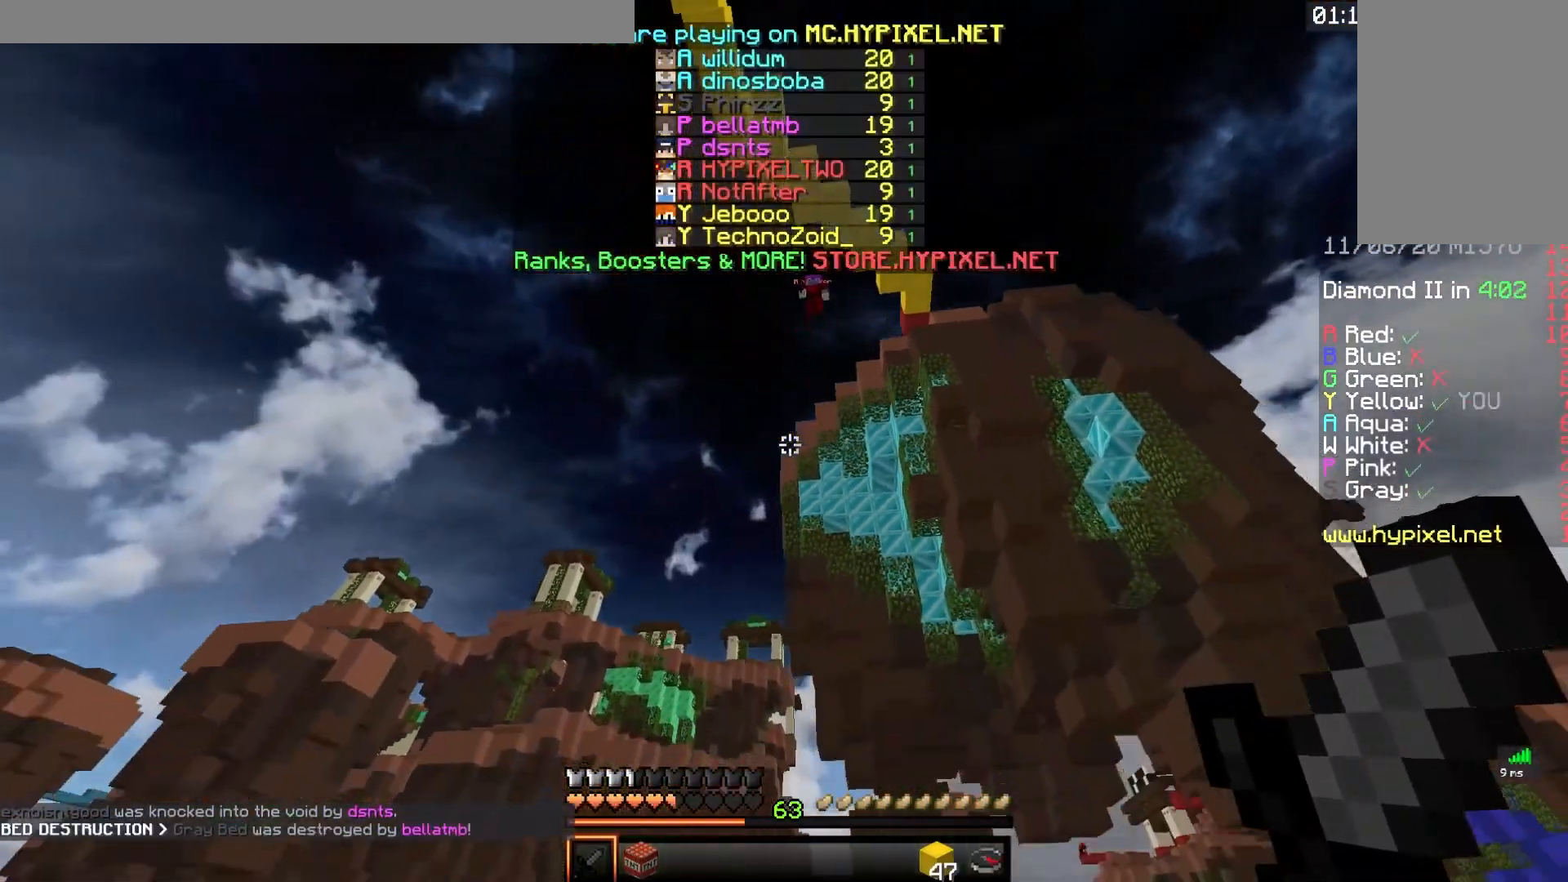
{"keys": [], "mouse": ["right"], "events": [[150, "mouse_right", "up"], [383, "mouse_right", "down"]]}
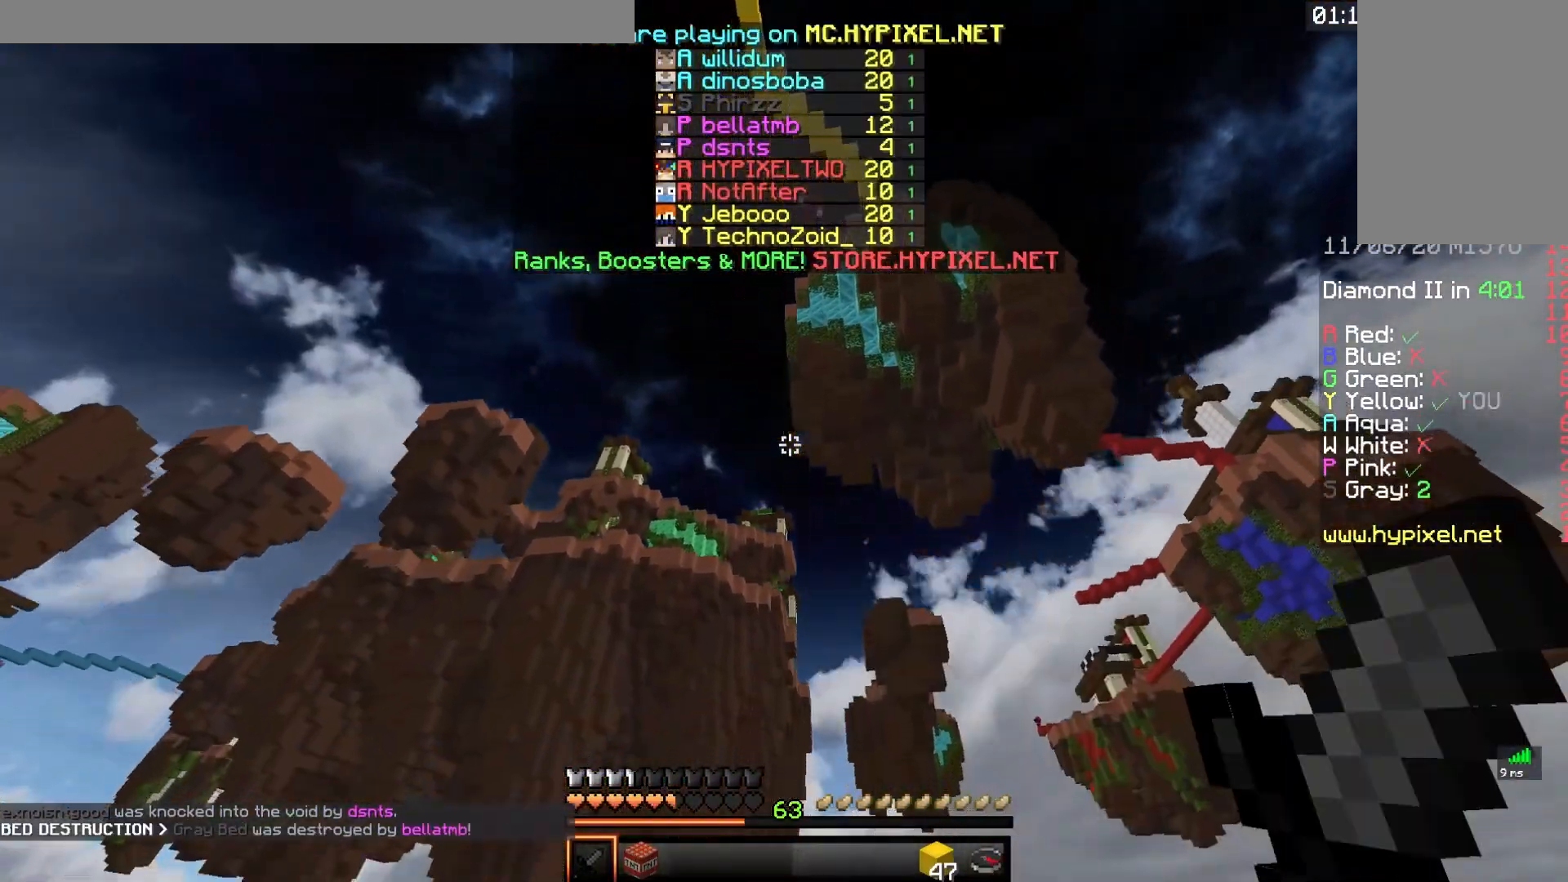
{"keys": [], "mouse": [], "events": [[17, "mouse_right", "up"], [233, "mouse_right", "down"], [317, "mouse_right", "up"]]}
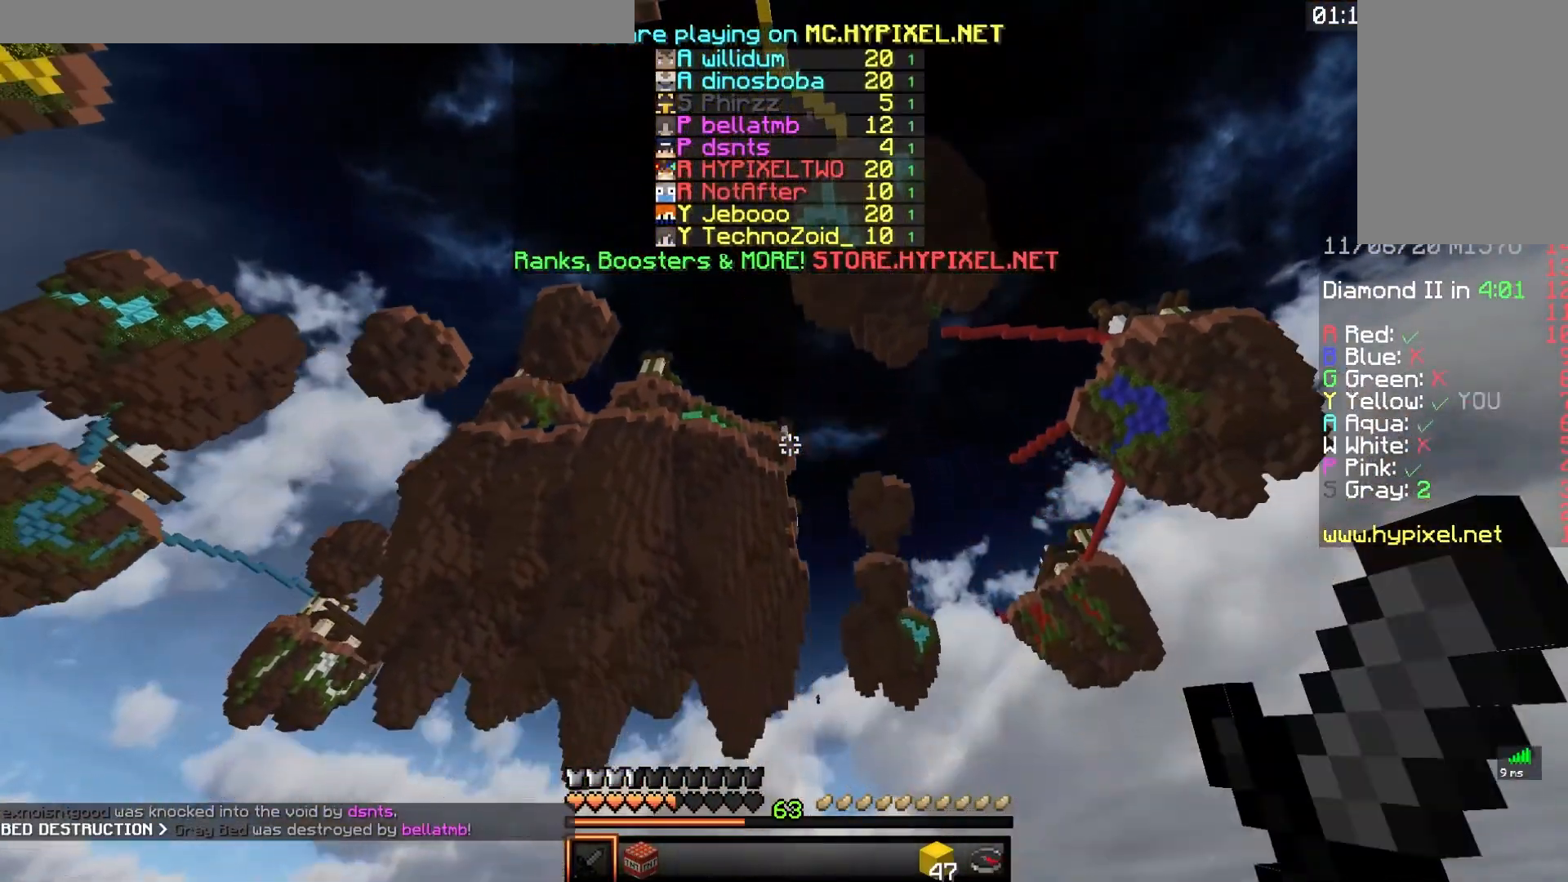
{"keys": [], "mouse": [], "events": [[50, "mouse_right", "down"], [167, "mouse_right", "up"]]}
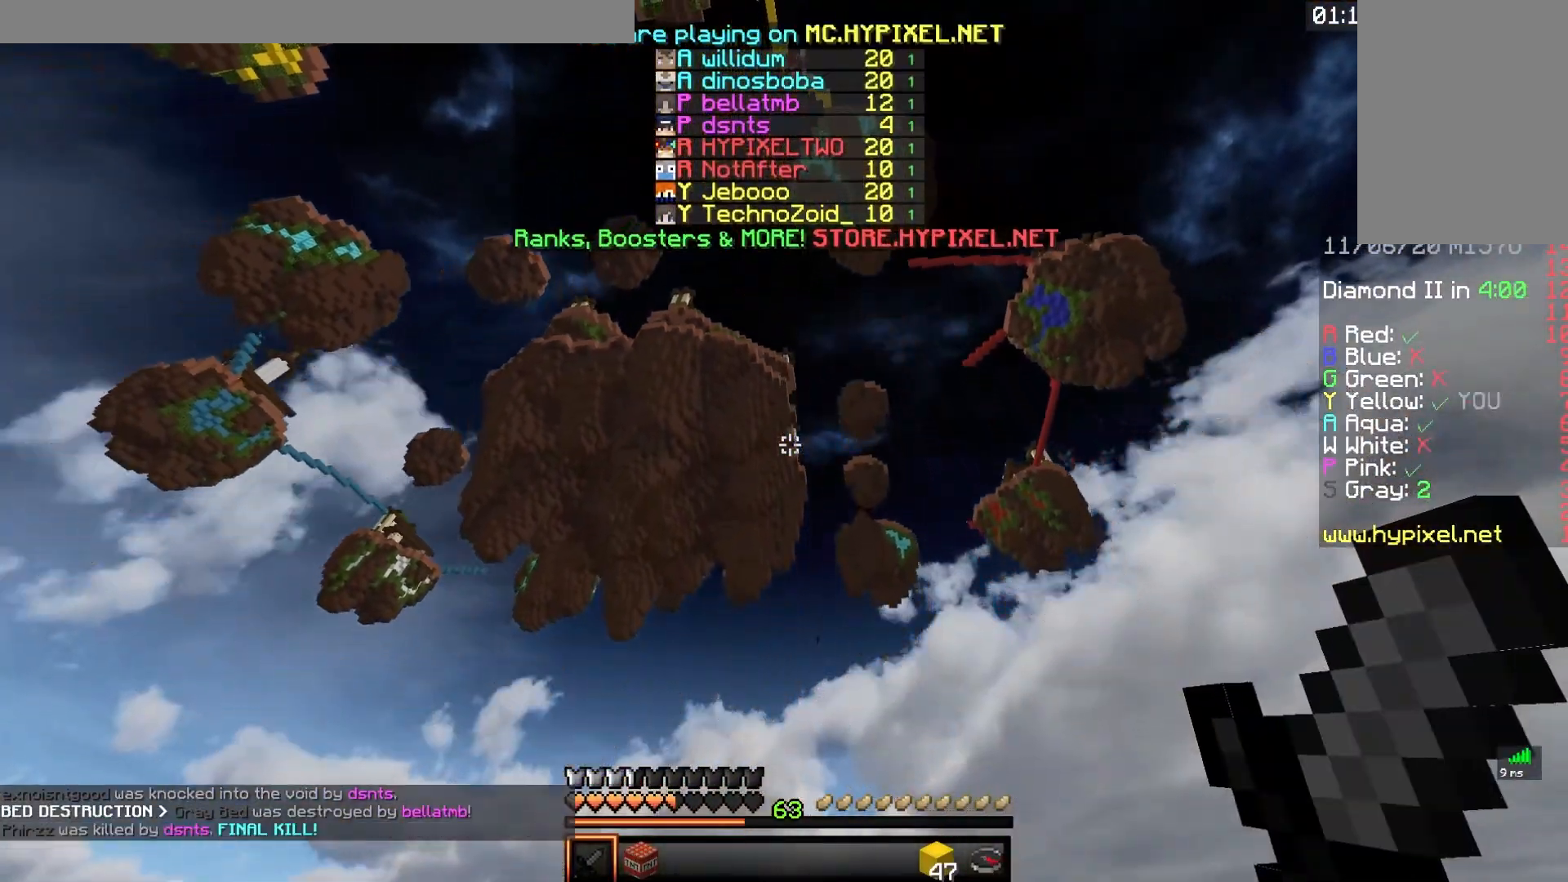
{"keys": [], "mouse": [], "events": []}
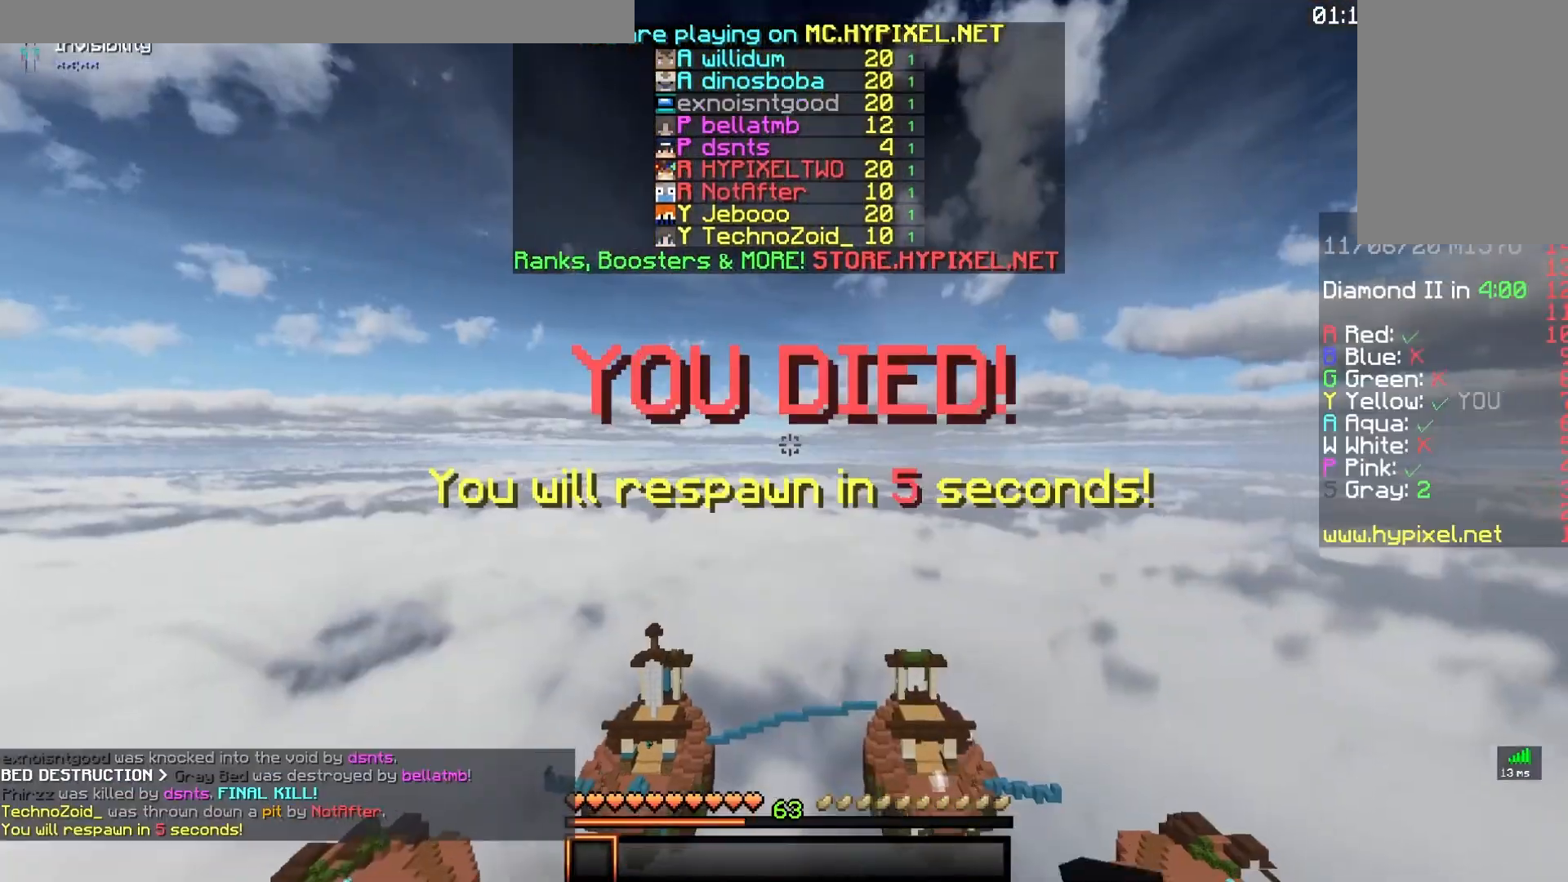
{"keys": ["d", "w"], "mouse": ["right"], "events": [[417, "mouse_right", "down"], [433, "d", "down"], [500, "w", "down"]]}
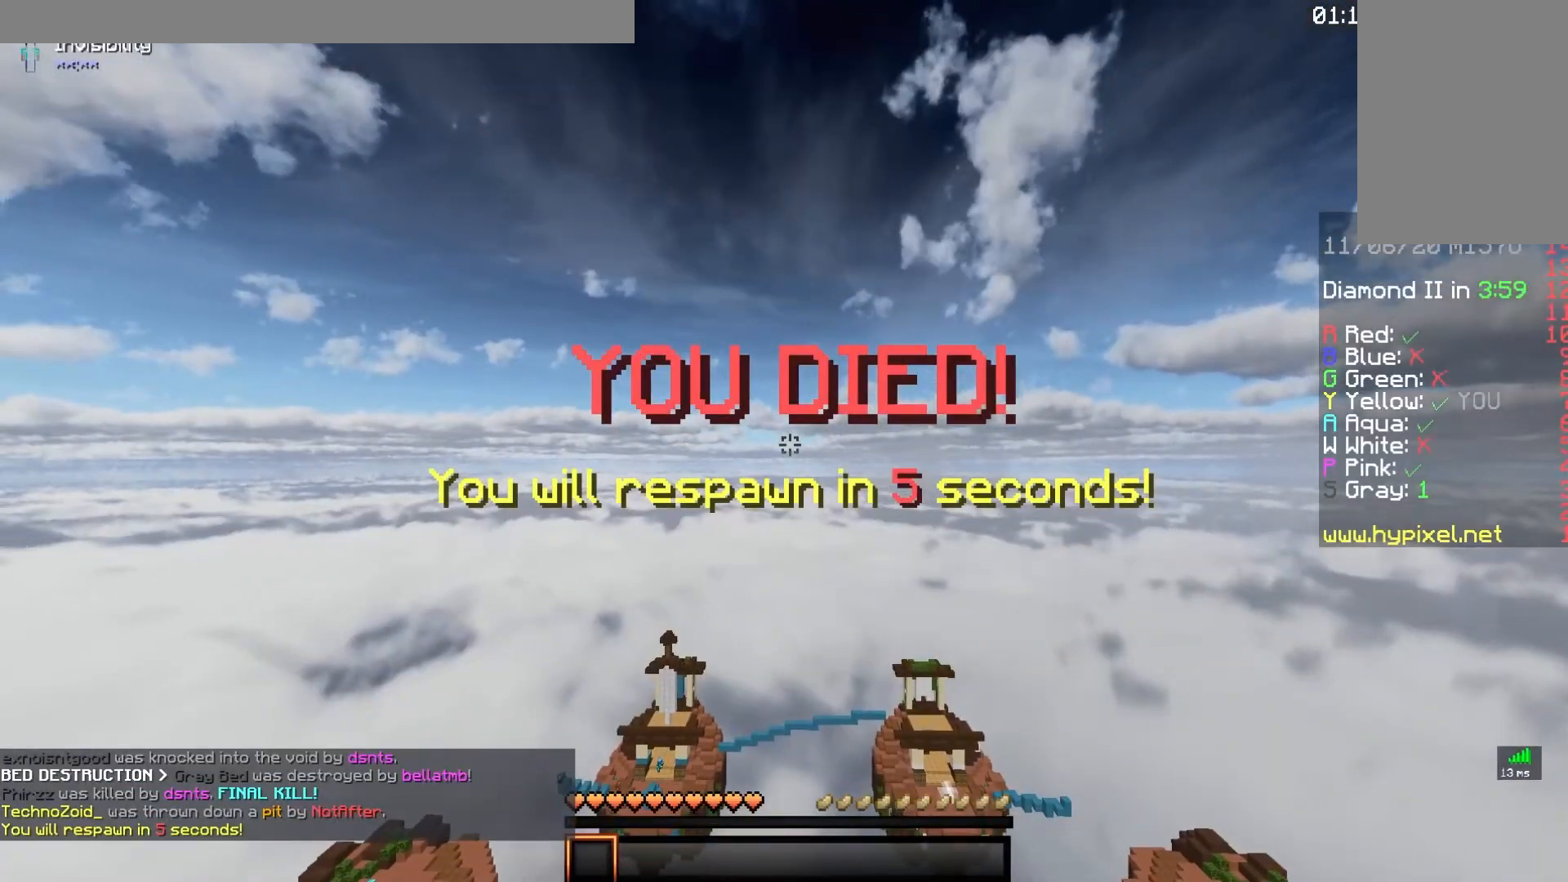
{"keys": [], "mouse": [], "events": [[100, "d", "up"], [100, "mouse_right", "up"], [100, "w", "up"]]}
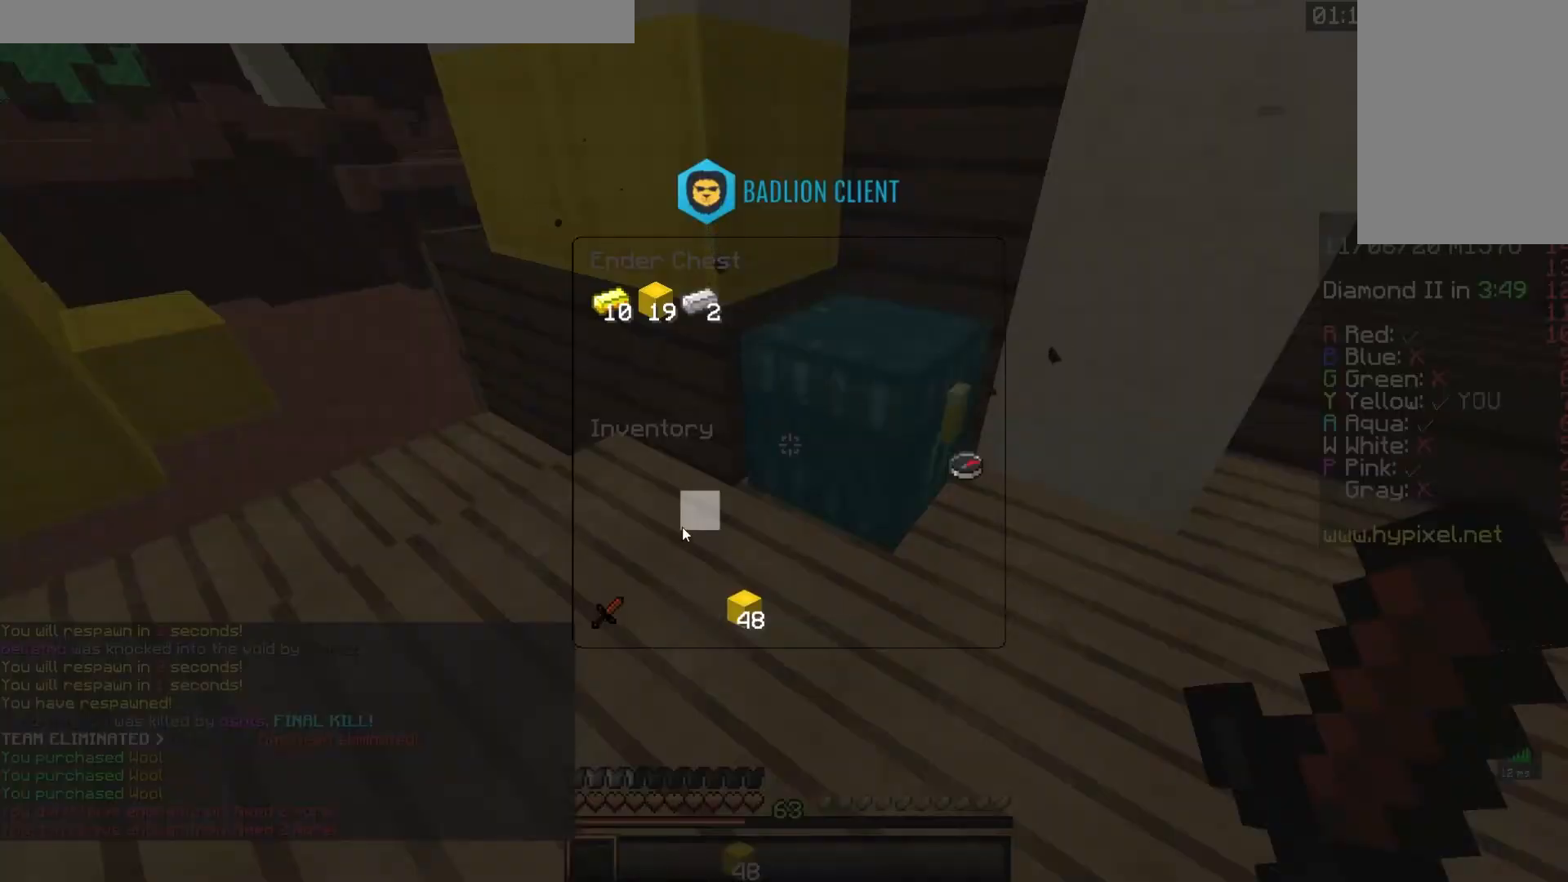
{"keys": [], "mouse": [], "events": []}
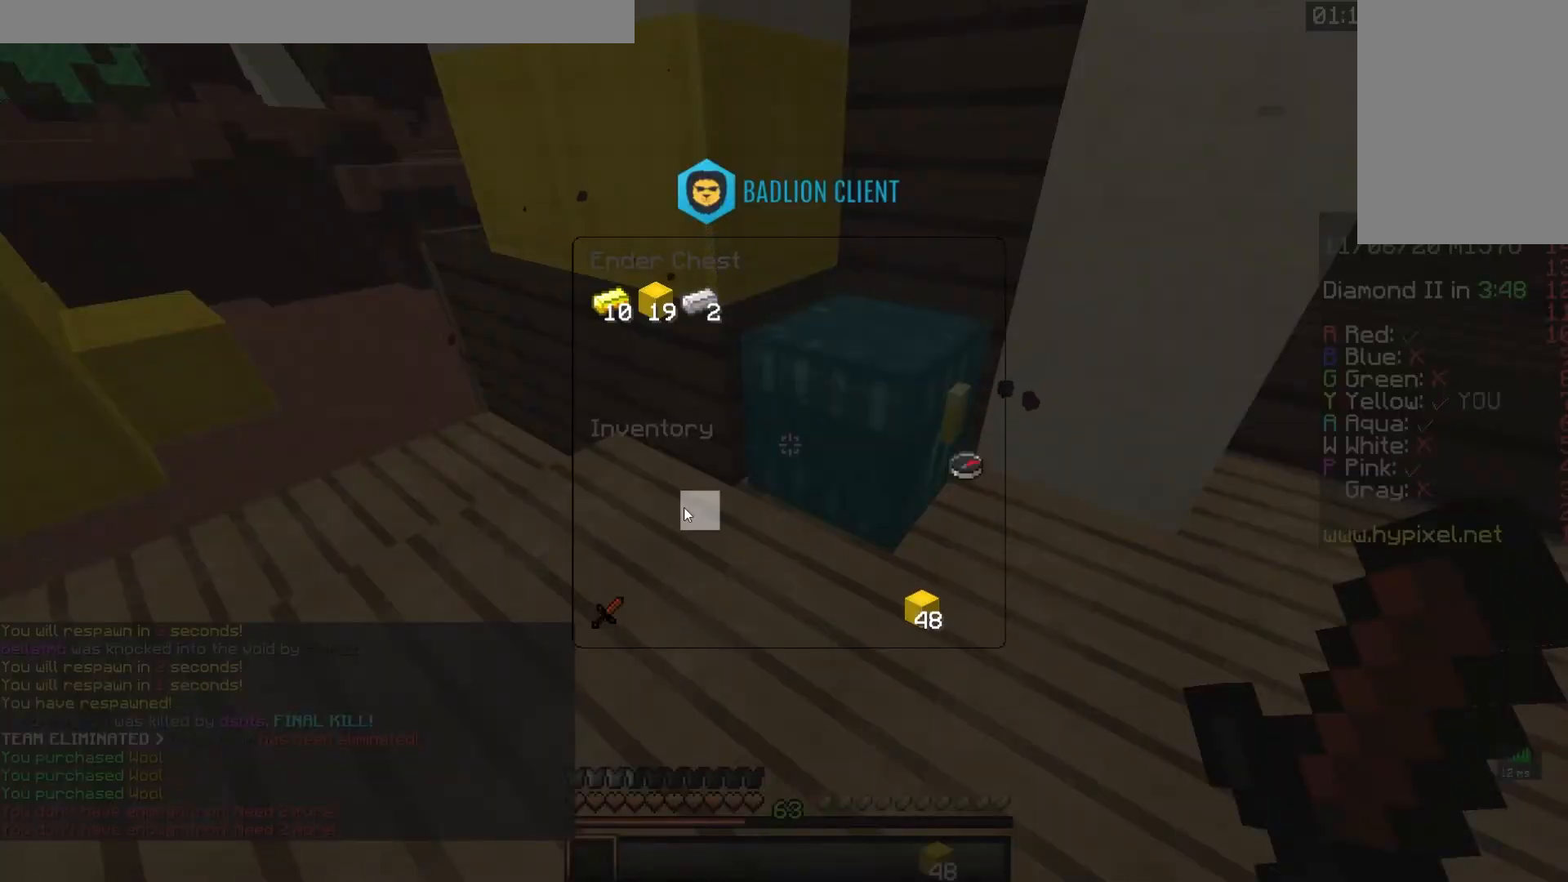
{"keys": [], "mouse": ["right"], "events": [[350, "mouse_right", "down"]]}
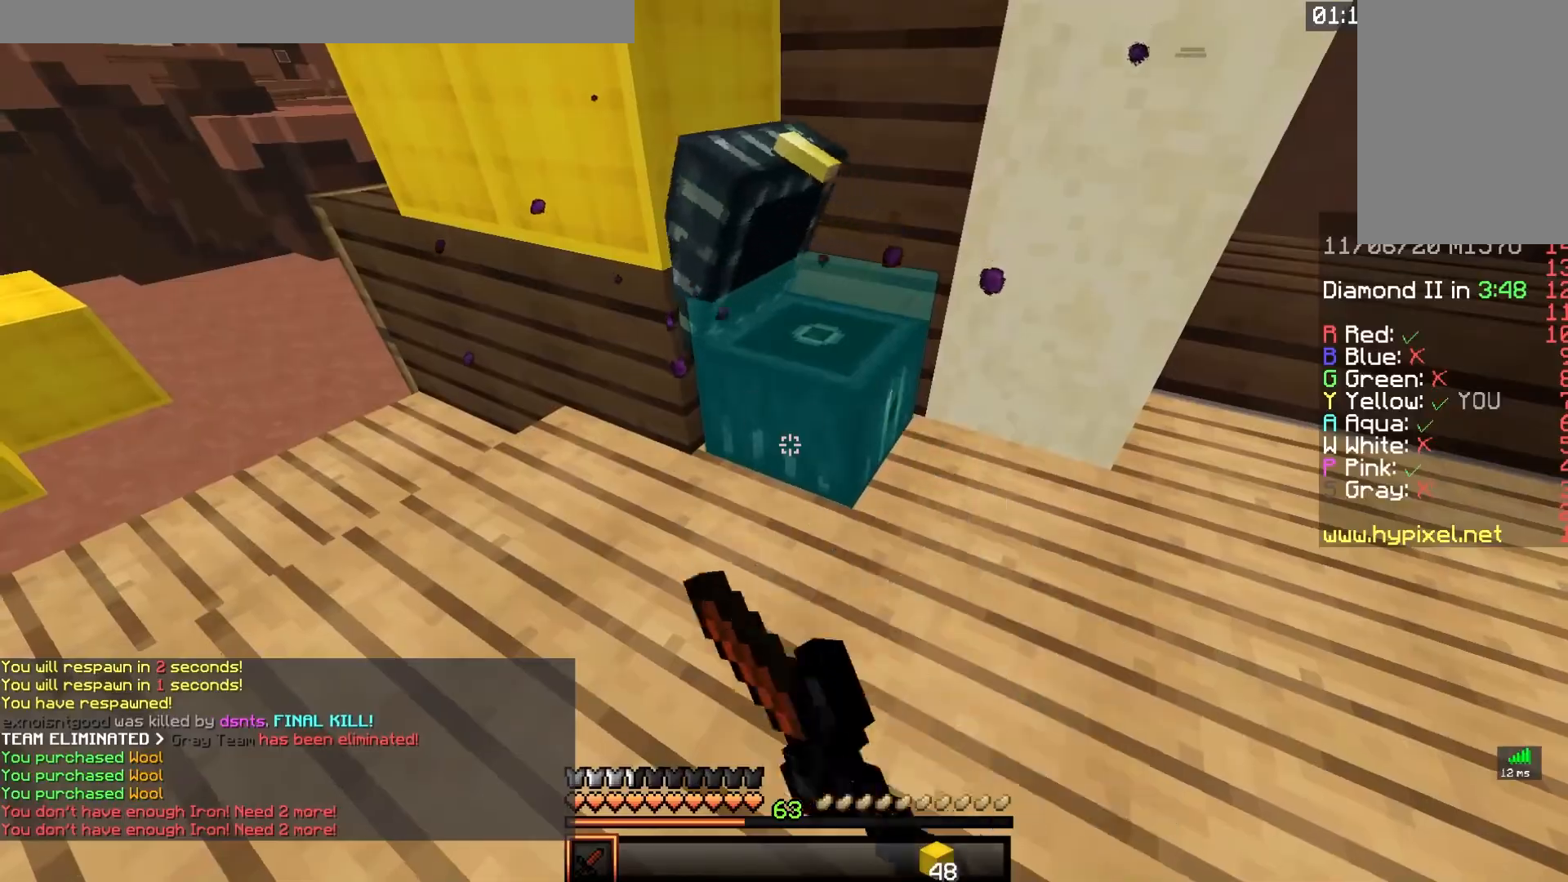
{"keys": [], "mouse": [], "events": [[50, "mouse_right", "up"]]}
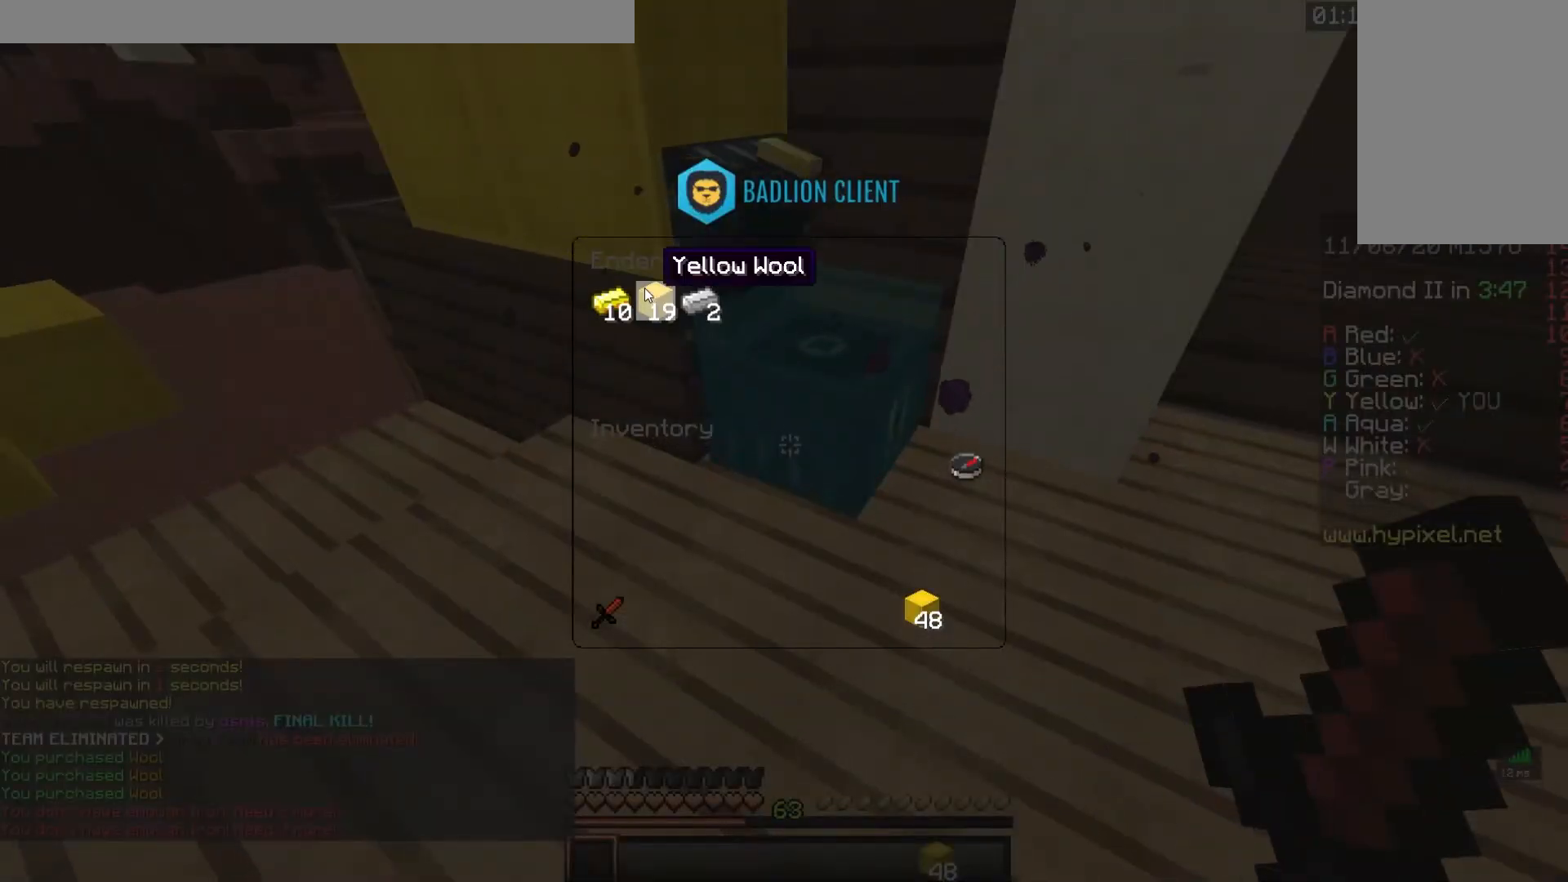
{"keys": [], "mouse": [], "events": []}
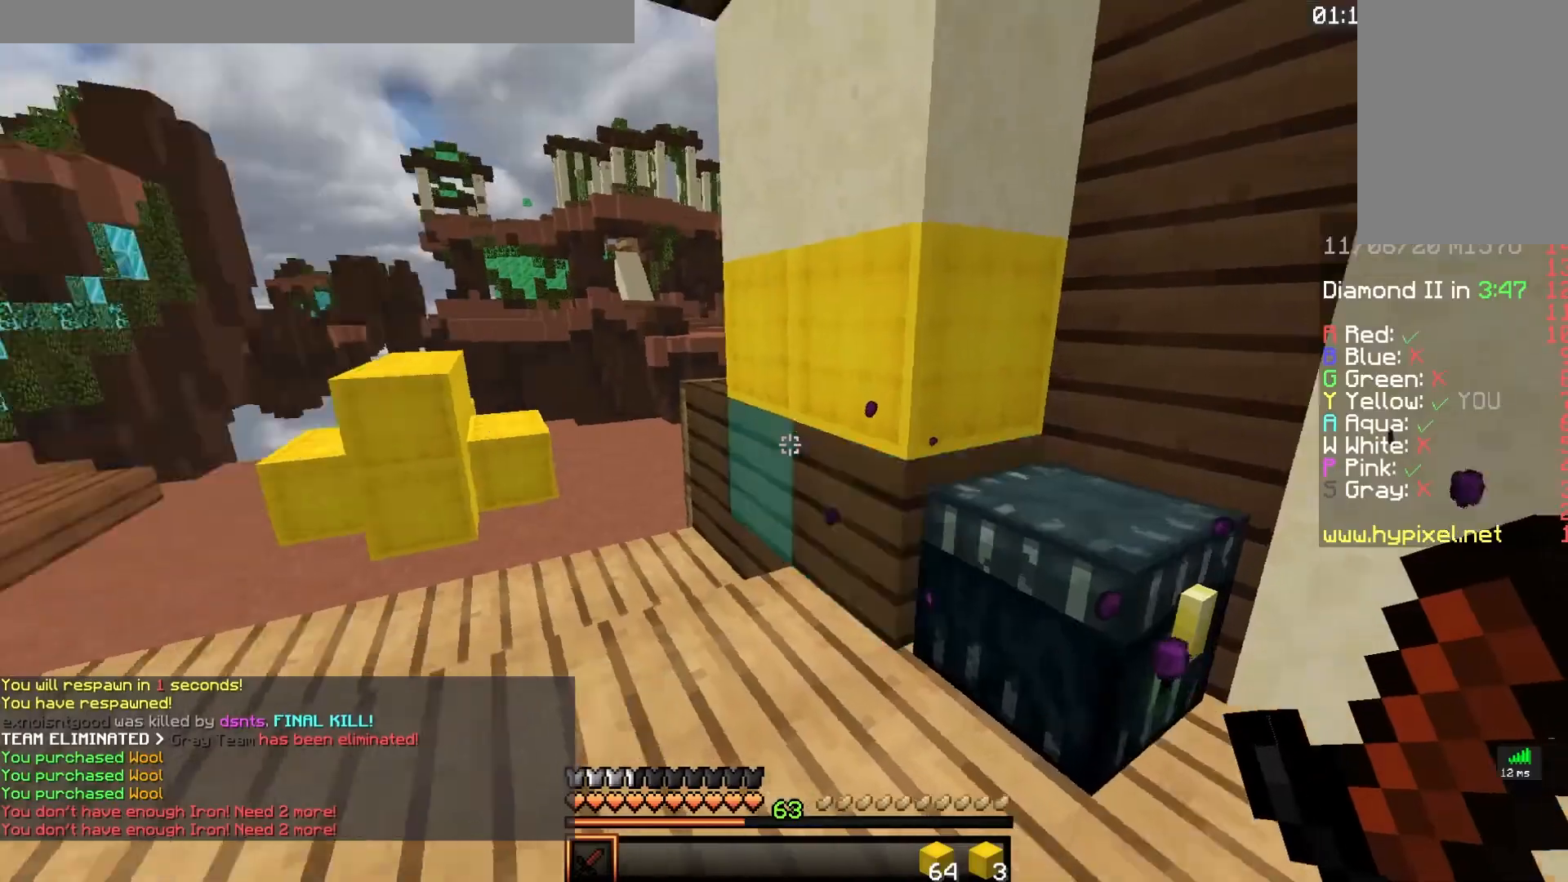
{"keys": ["space", "w"], "mouse": [], "events": [[150, "w", "down"], [500, "space", "down"]]}
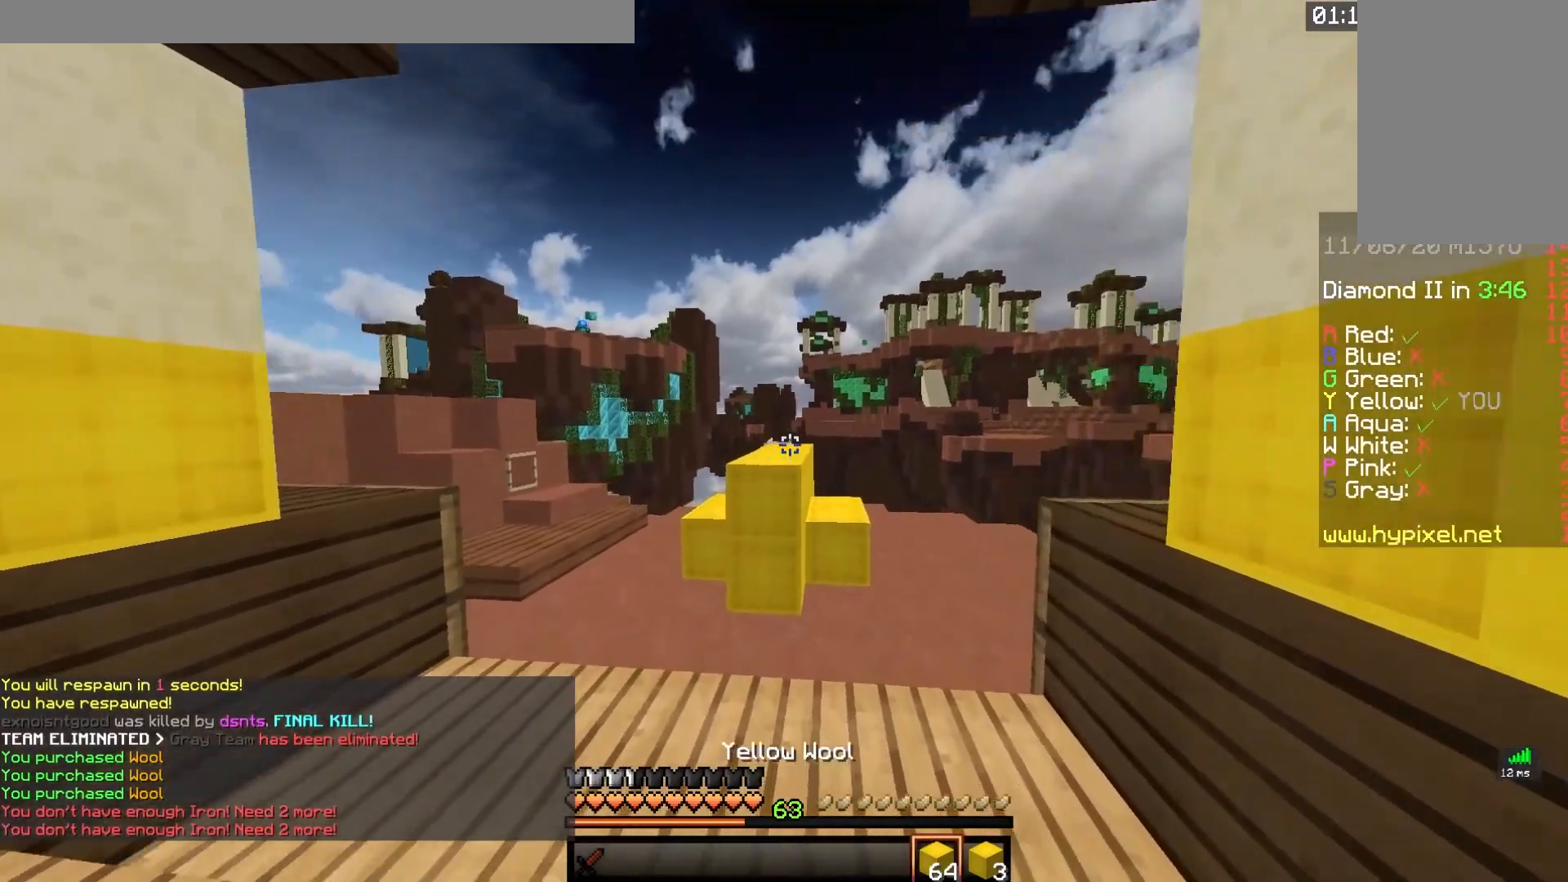
{"keys": ["w"], "mouse": [], "events": [[200, "d", "down"], [250, "space", "up"], [483, "d", "up"]]}
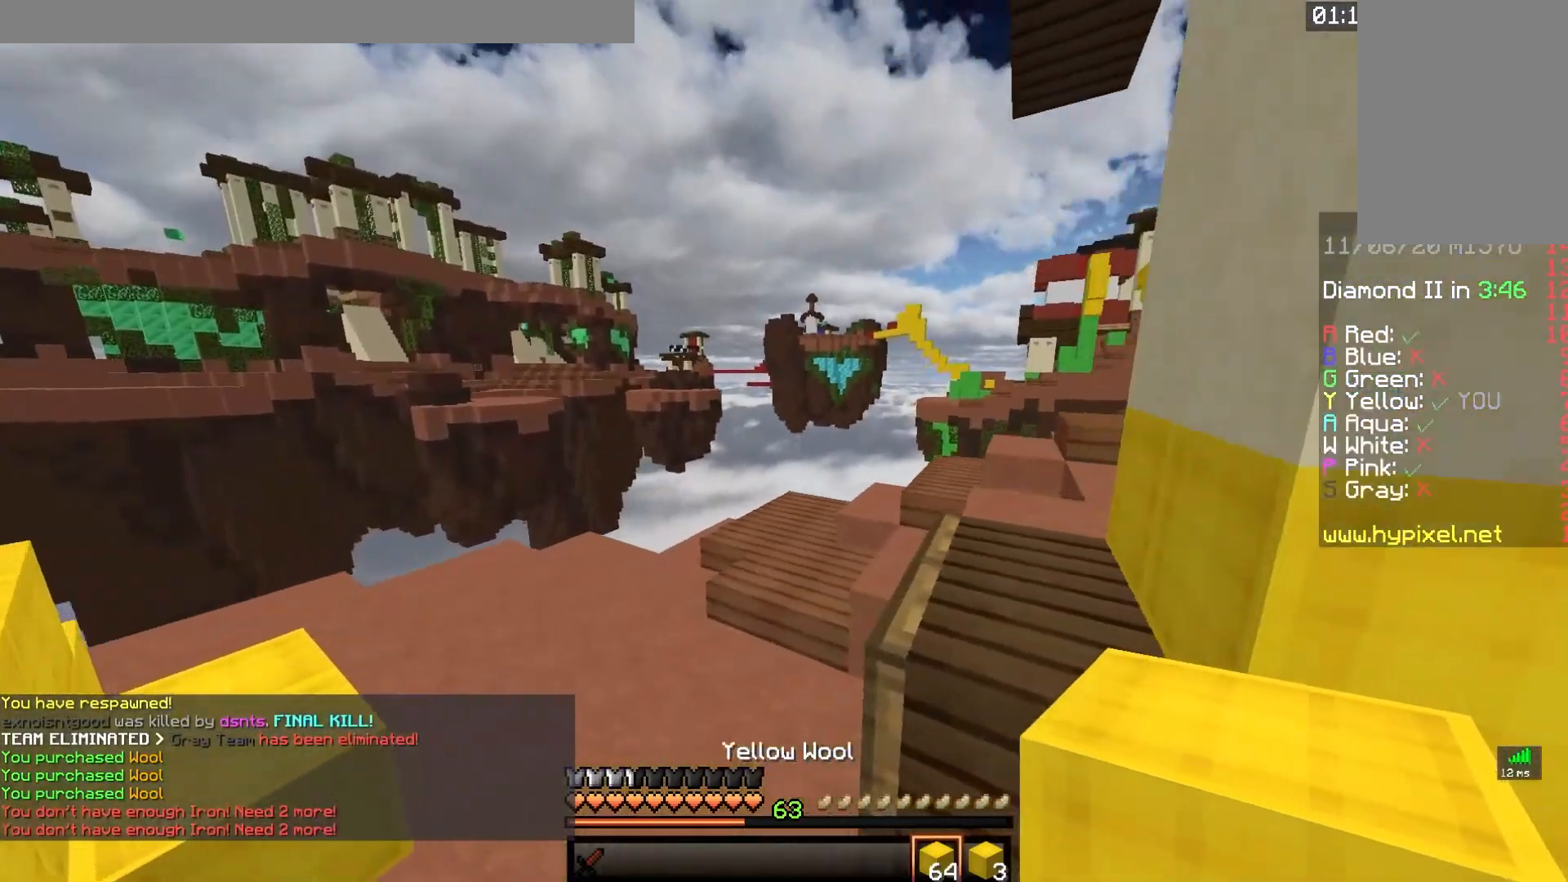
{"keys": ["d", "w"], "mouse": [], "events": [[83, "space", "down"], [233, "d", "down"], [317, "space", "up"]]}
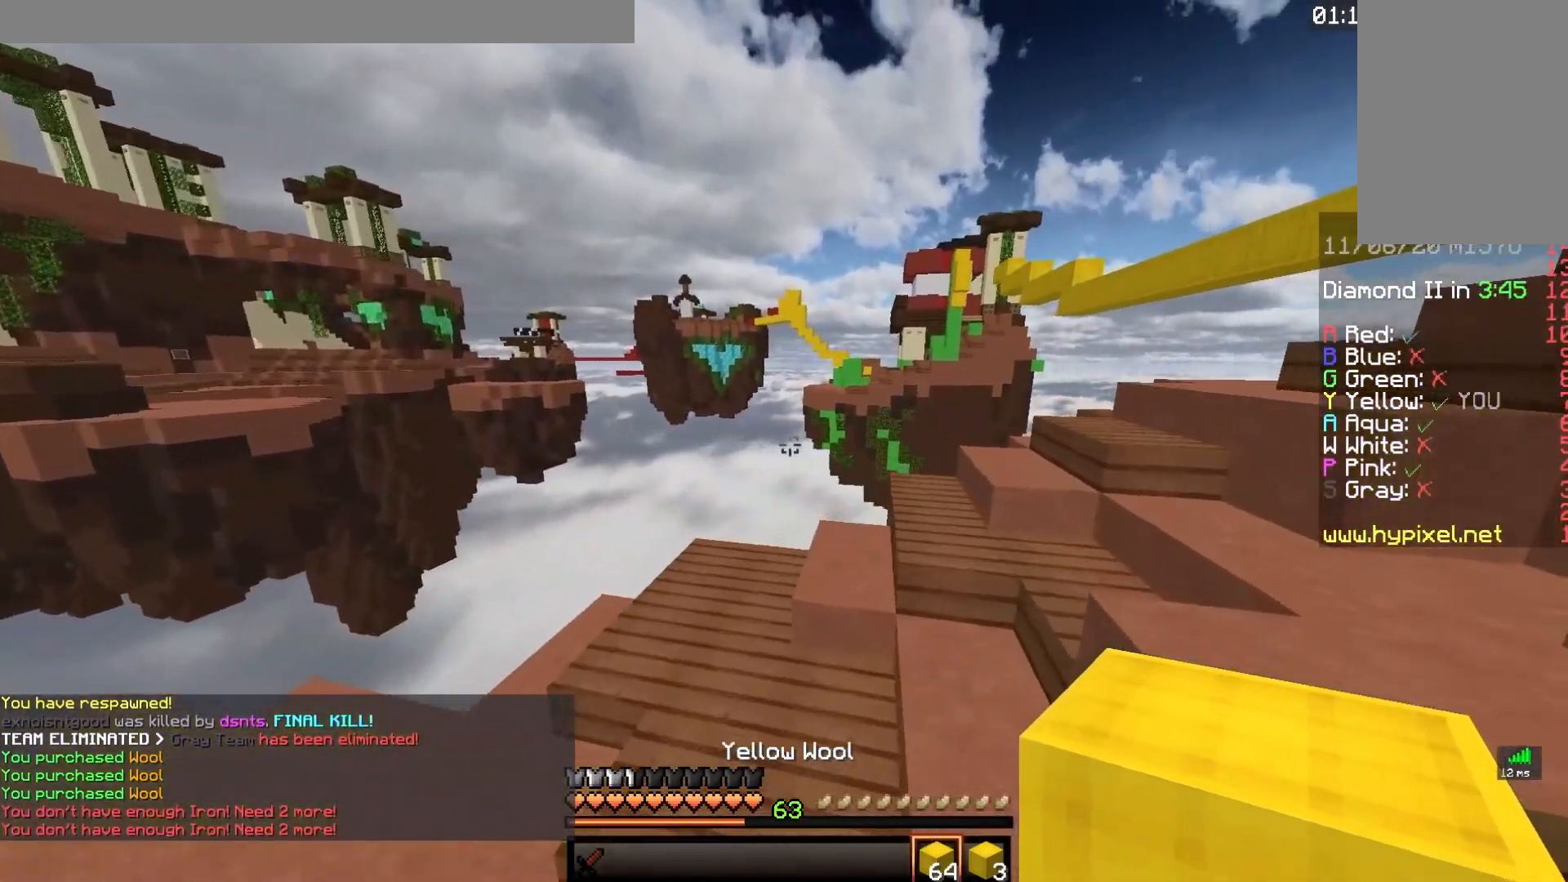
{"keys": ["d"], "mouse": [], "events": [[50, "d", "up"], [133, "d", "down"], [500, "w", "up"]]}
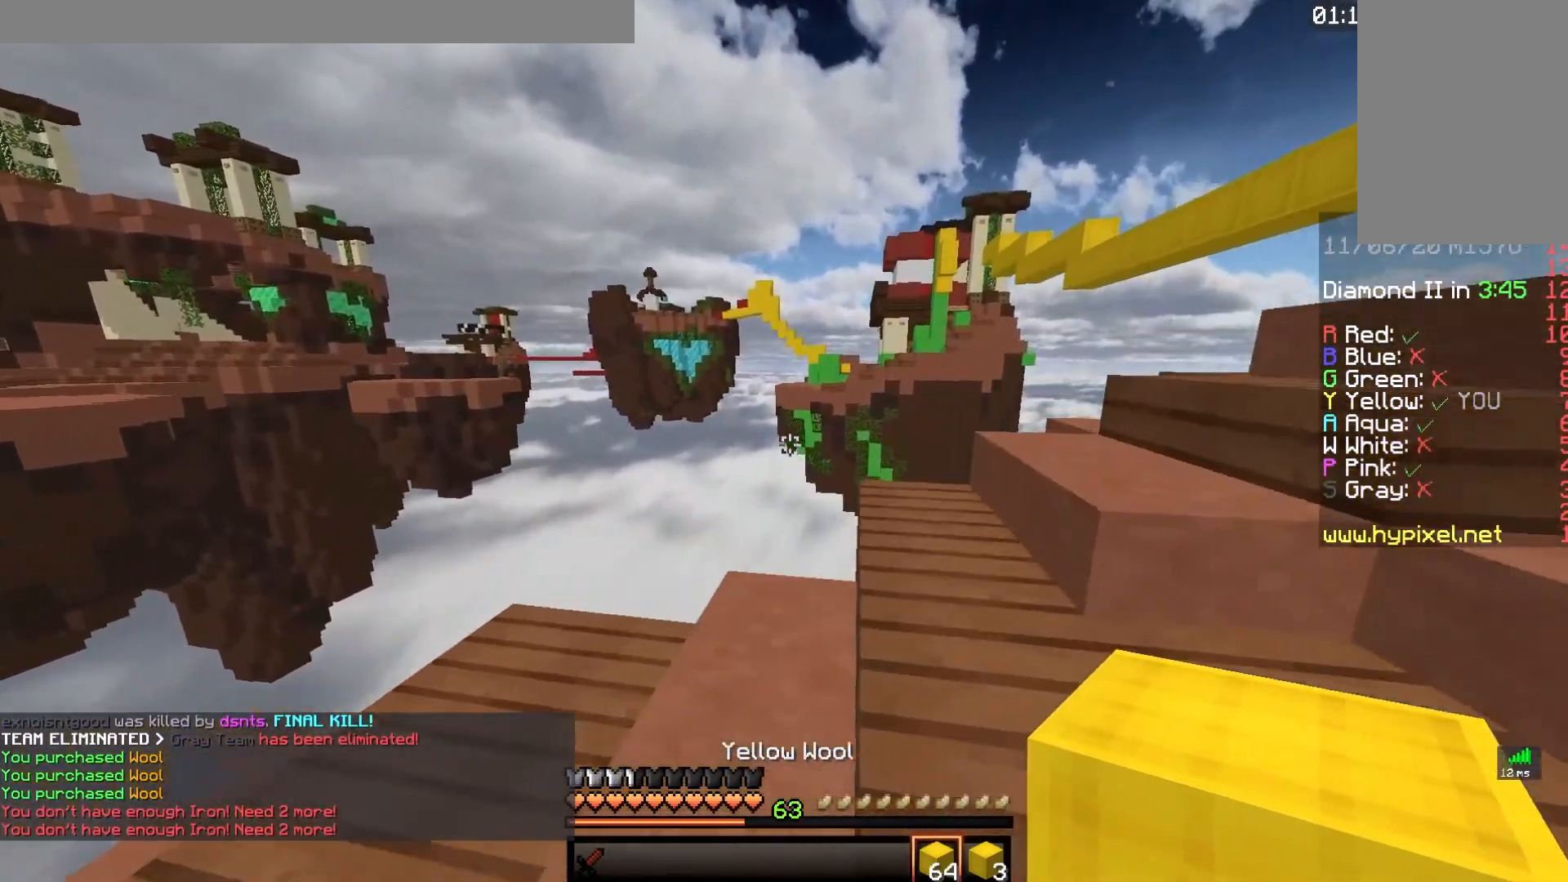
{"keys": ["d"], "mouse": [], "events": [[133, "w", "down"], [200, "d", "up"], [283, "d", "down"], [400, "w", "up"]]}
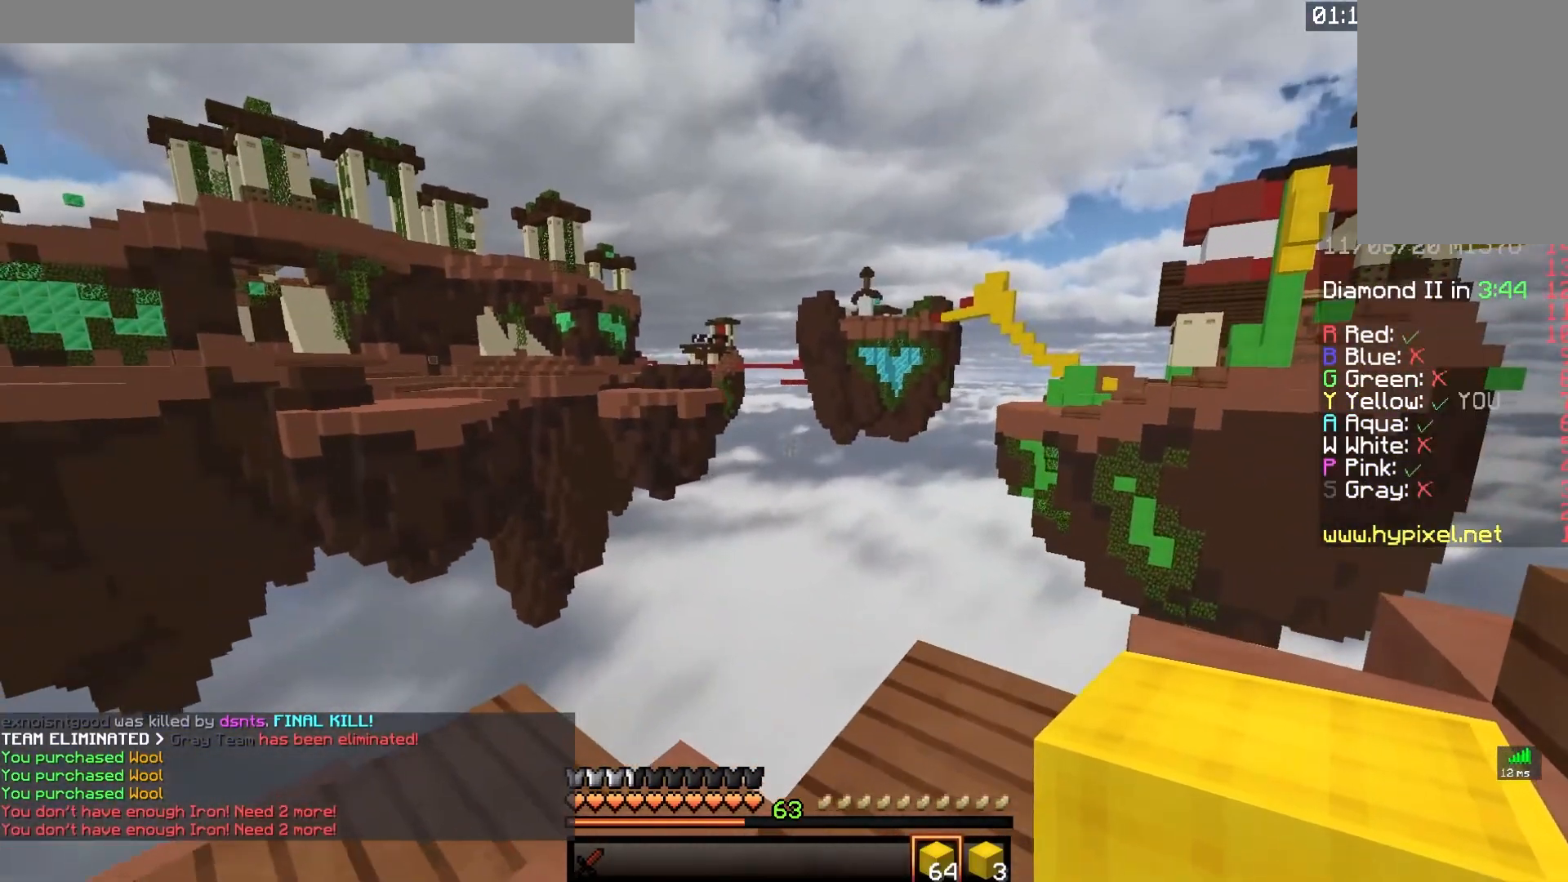
{"keys": [], "mouse": ["left"], "events": [[67, "d", "up"], [383, "mouse_left", "down"]]}
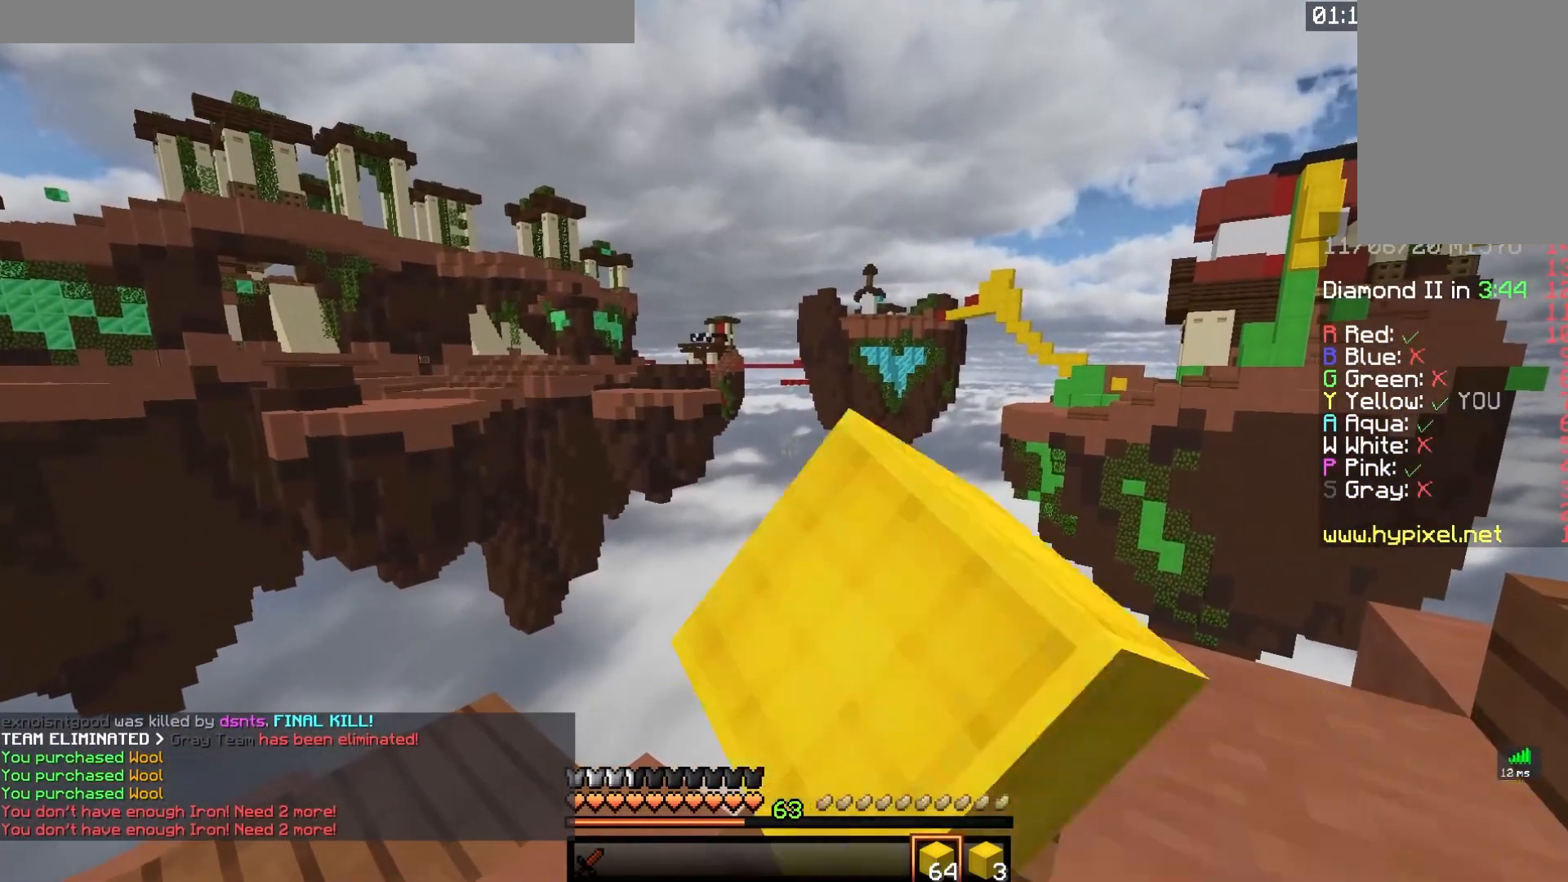
{"keys": [], "mouse": [], "events": [[67, "mouse_left", "up"], [250, "mouse_left", "down"], [500, "mouse_left", "up"]]}
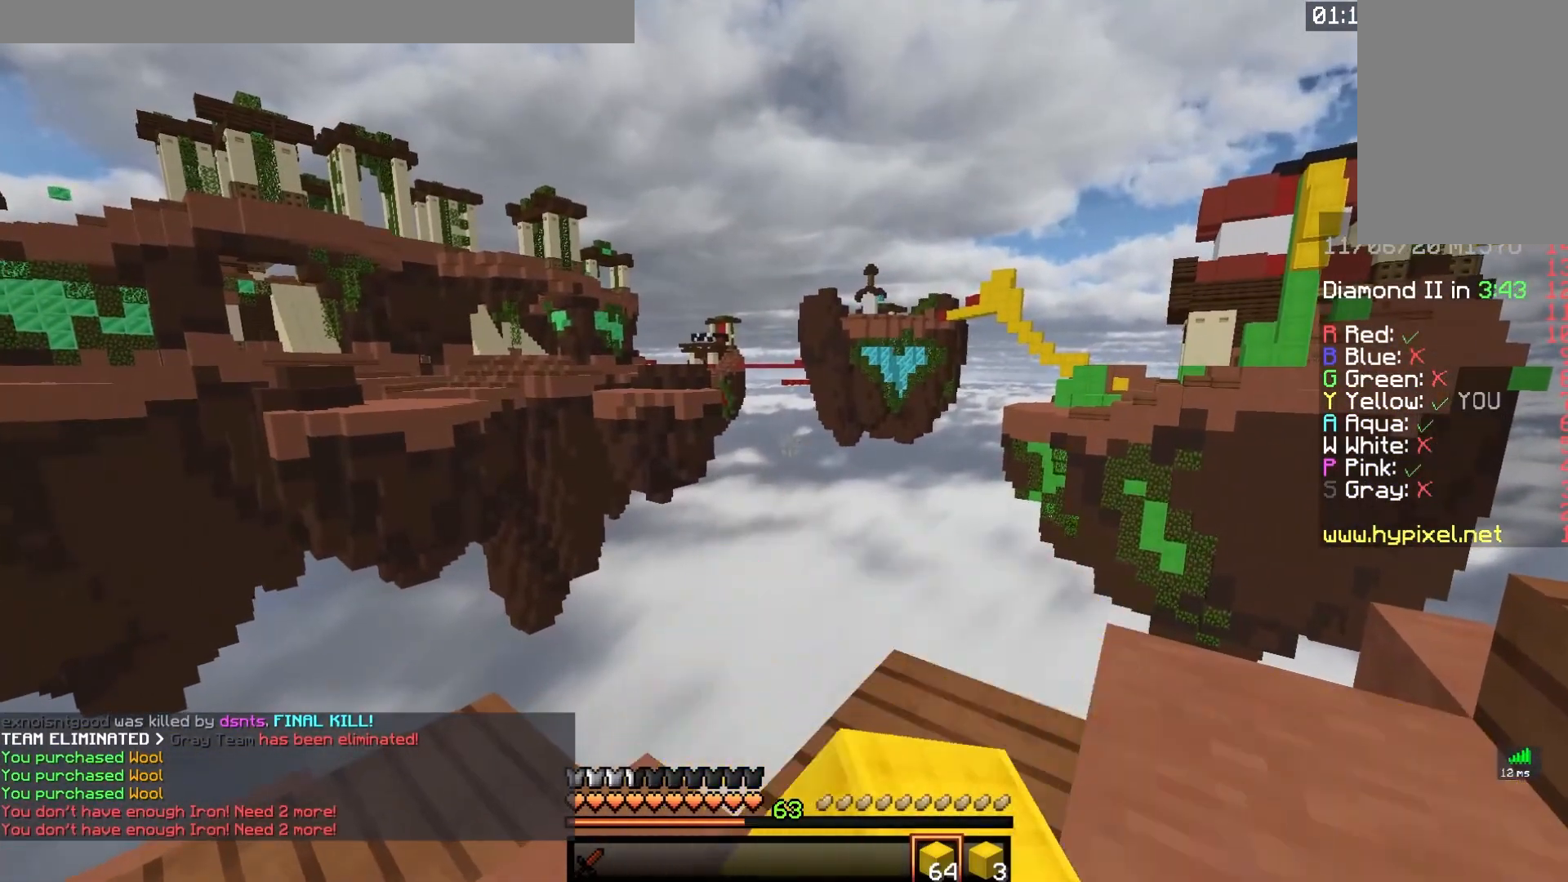
{"keys": [], "mouse": [], "events": [[200, "mouse_left", "down"], [433, "mouse_left", "up"]]}
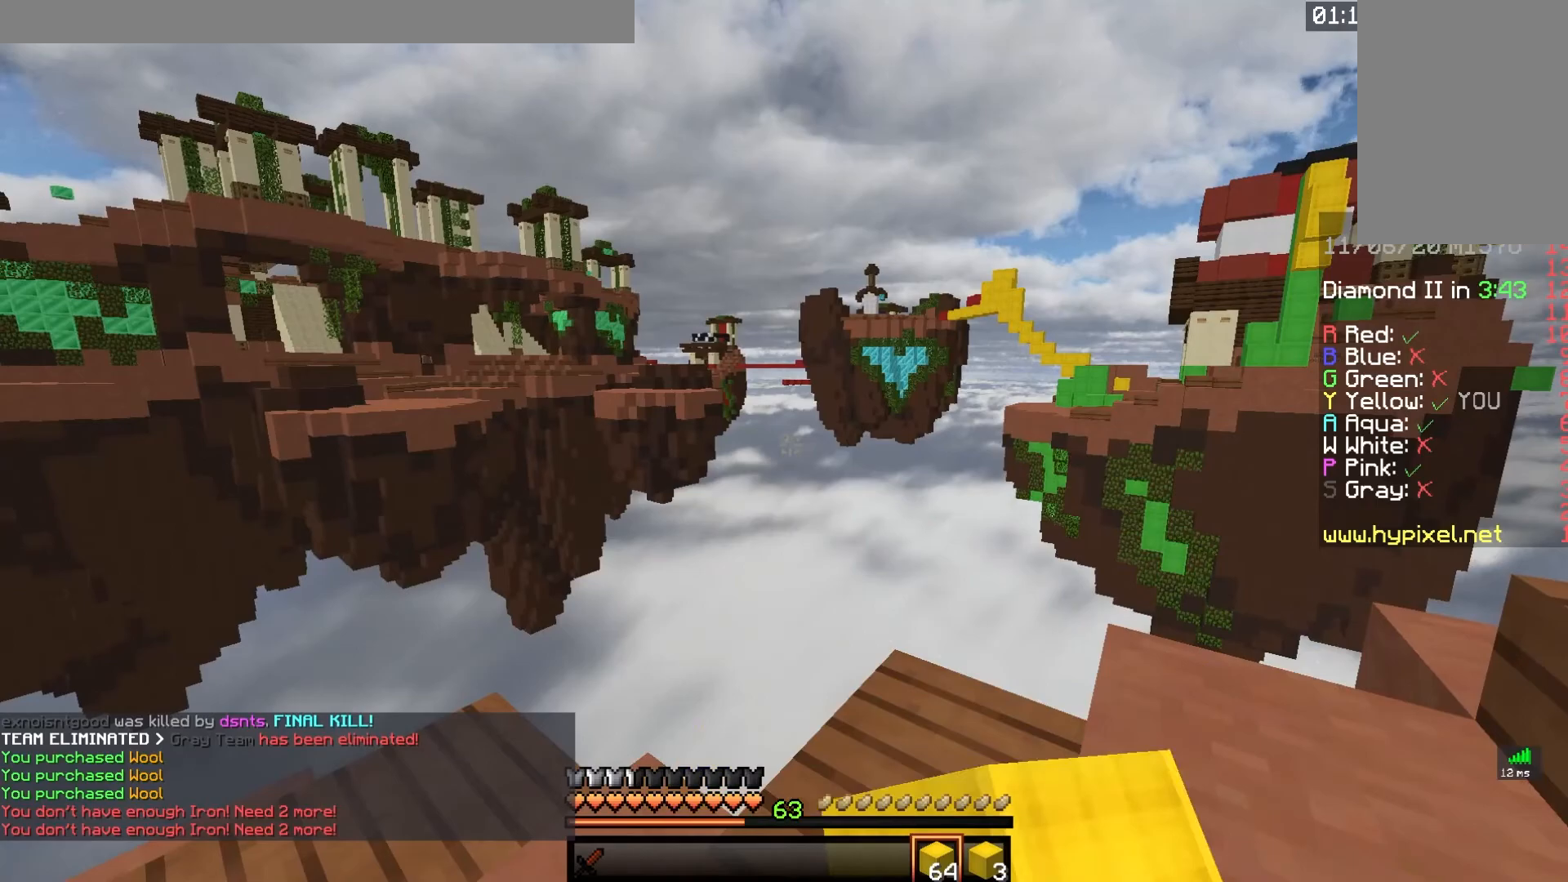
{"keys": [], "mouse": ["left"], "events": [[67, "mouse_left", "down"], [283, "mouse_left", "up"], [450, "mouse_left", "down"]]}
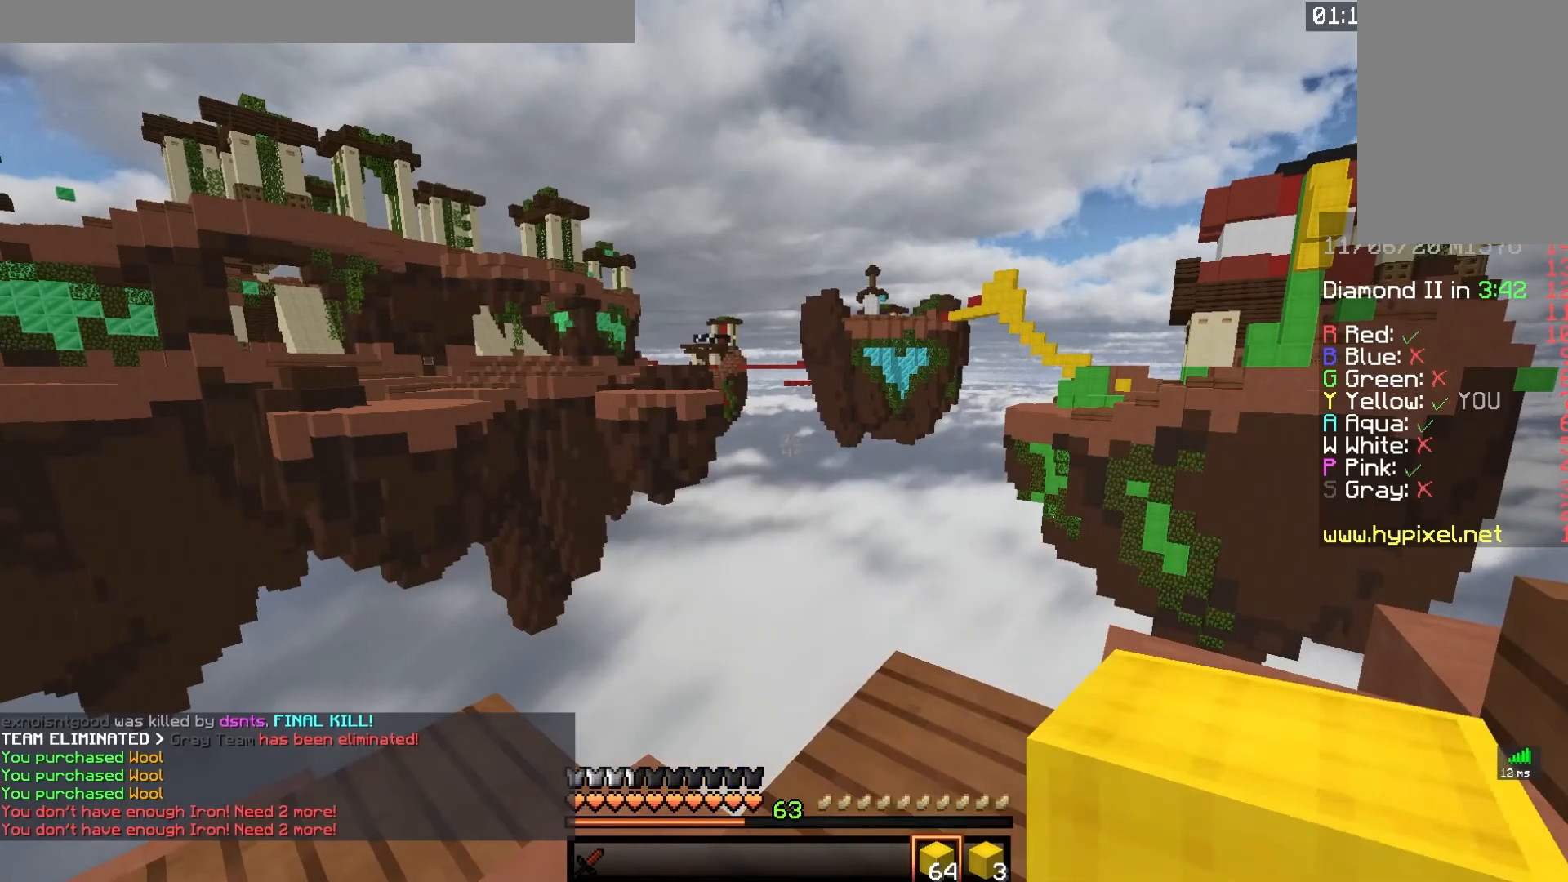
{"keys": ["s"], "mouse": [], "events": [[133, "mouse_left", "up"], [267, "mouse_left", "down"], [300, "s", "down"], [417, "mouse_left", "up"]]}
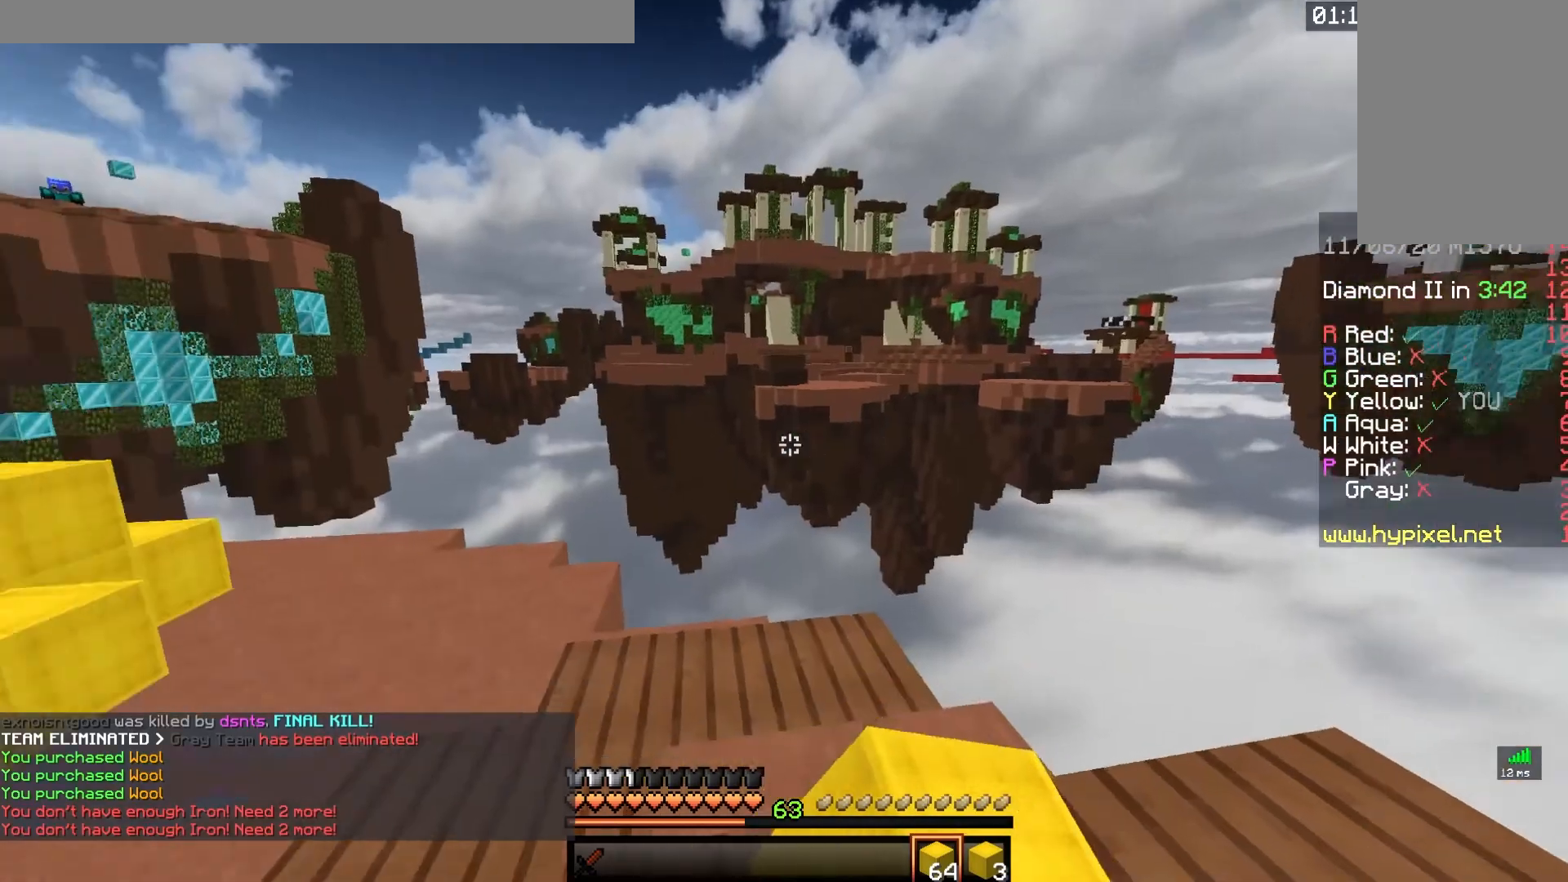
{"keys": ["a", "w"], "mouse": [], "events": [[50, "s", "up"], [267, "w", "down"], [450, "a", "down"]]}
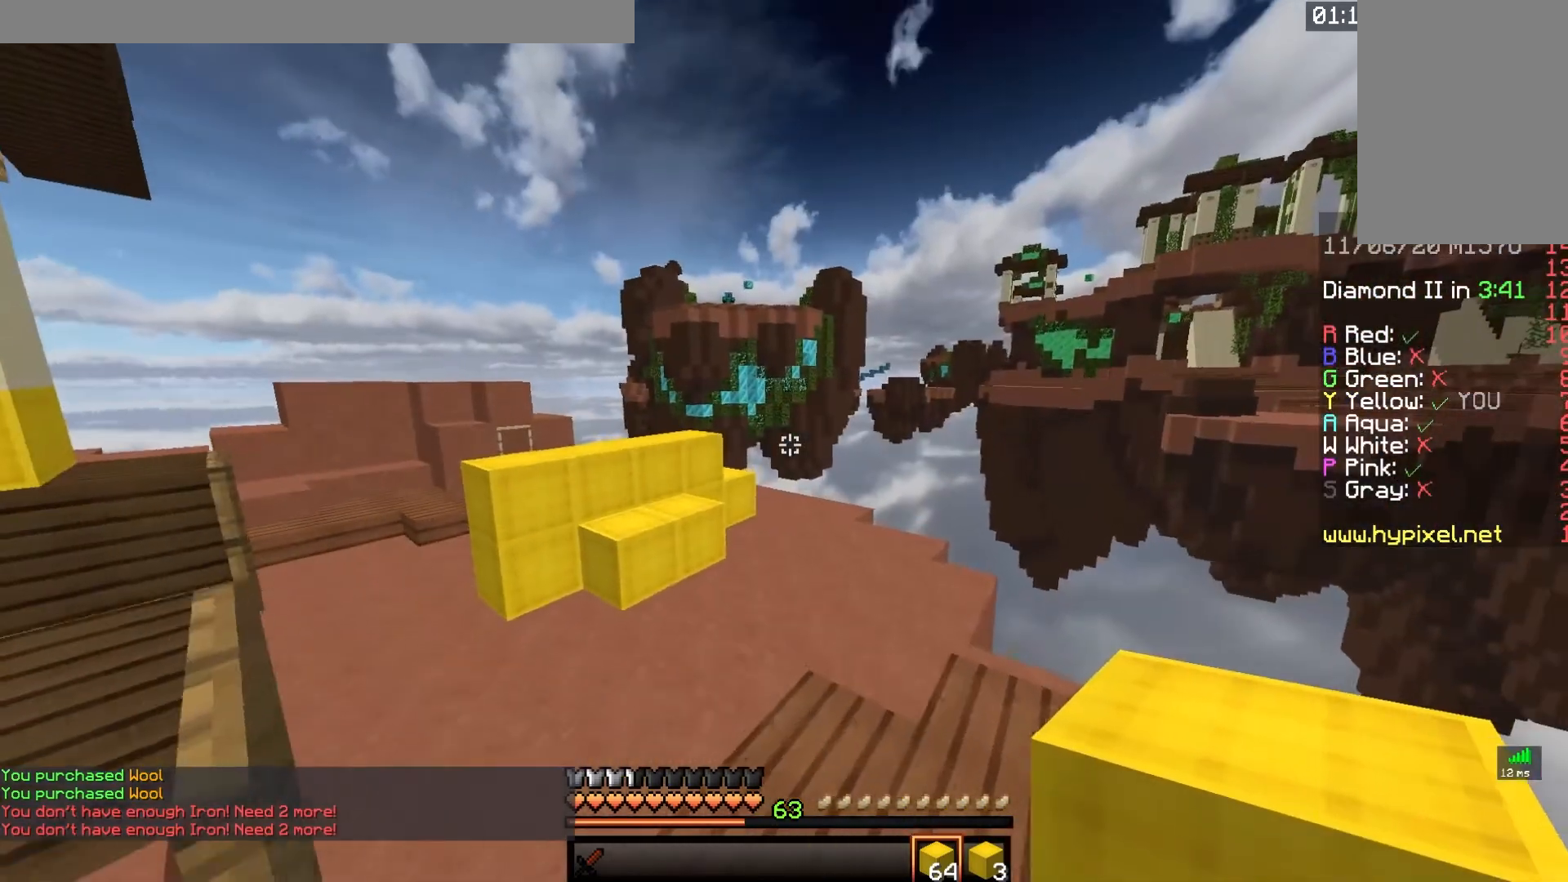
{"keys": ["space", "w"], "mouse": [], "events": [[217, "a", "up"], [500, "space", "down"]]}
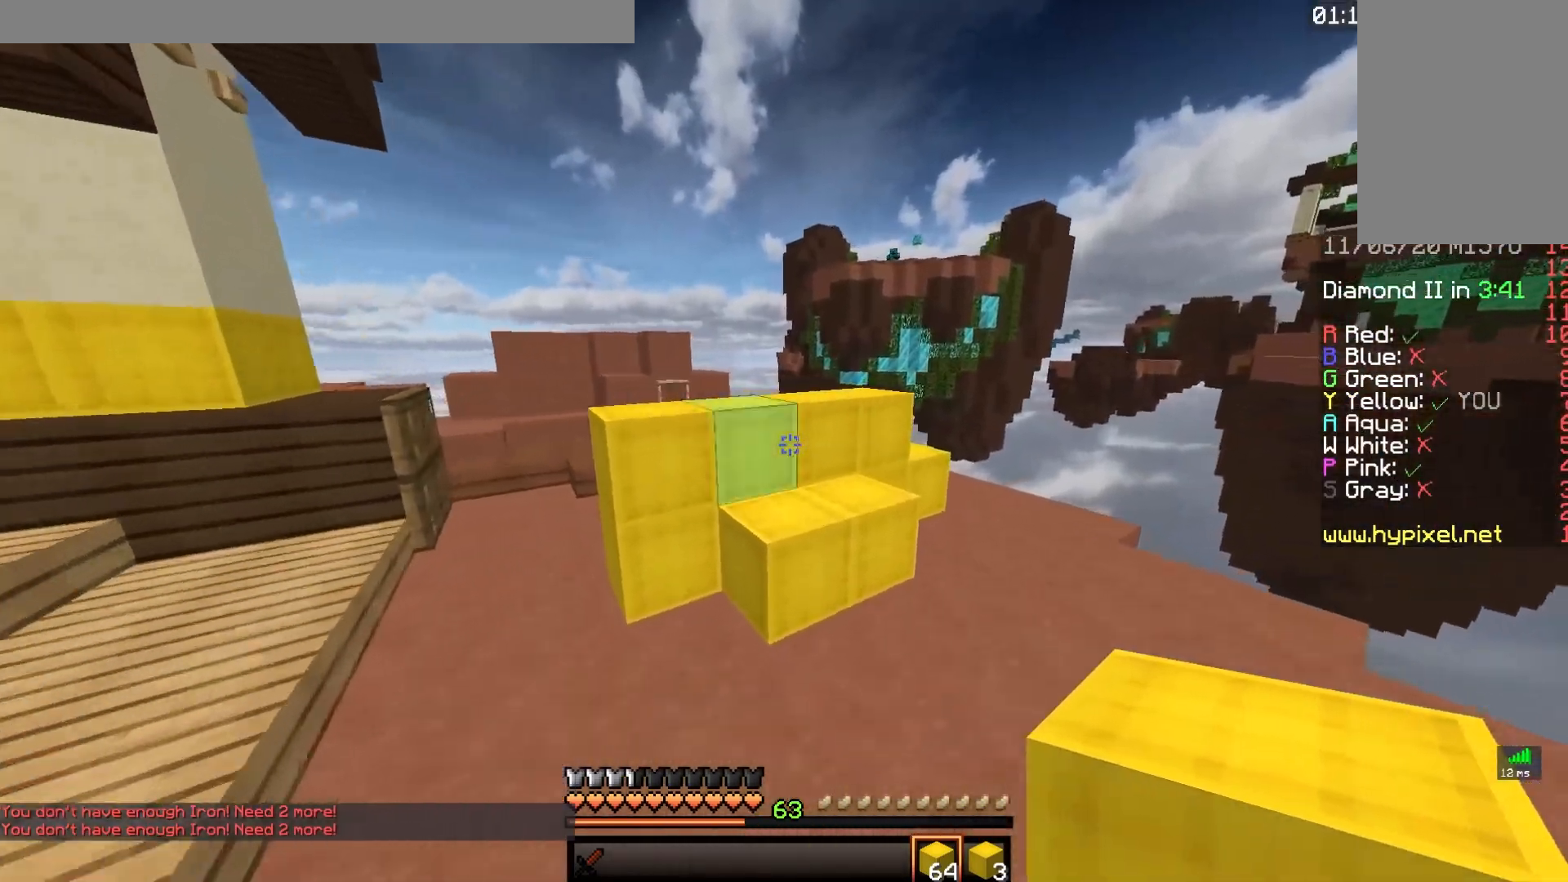
{"keys": ["d", "w"], "mouse": ["left"], "events": [[200, "mouse_left", "down"], [217, "d", "down"], [367, "space", "up"]]}
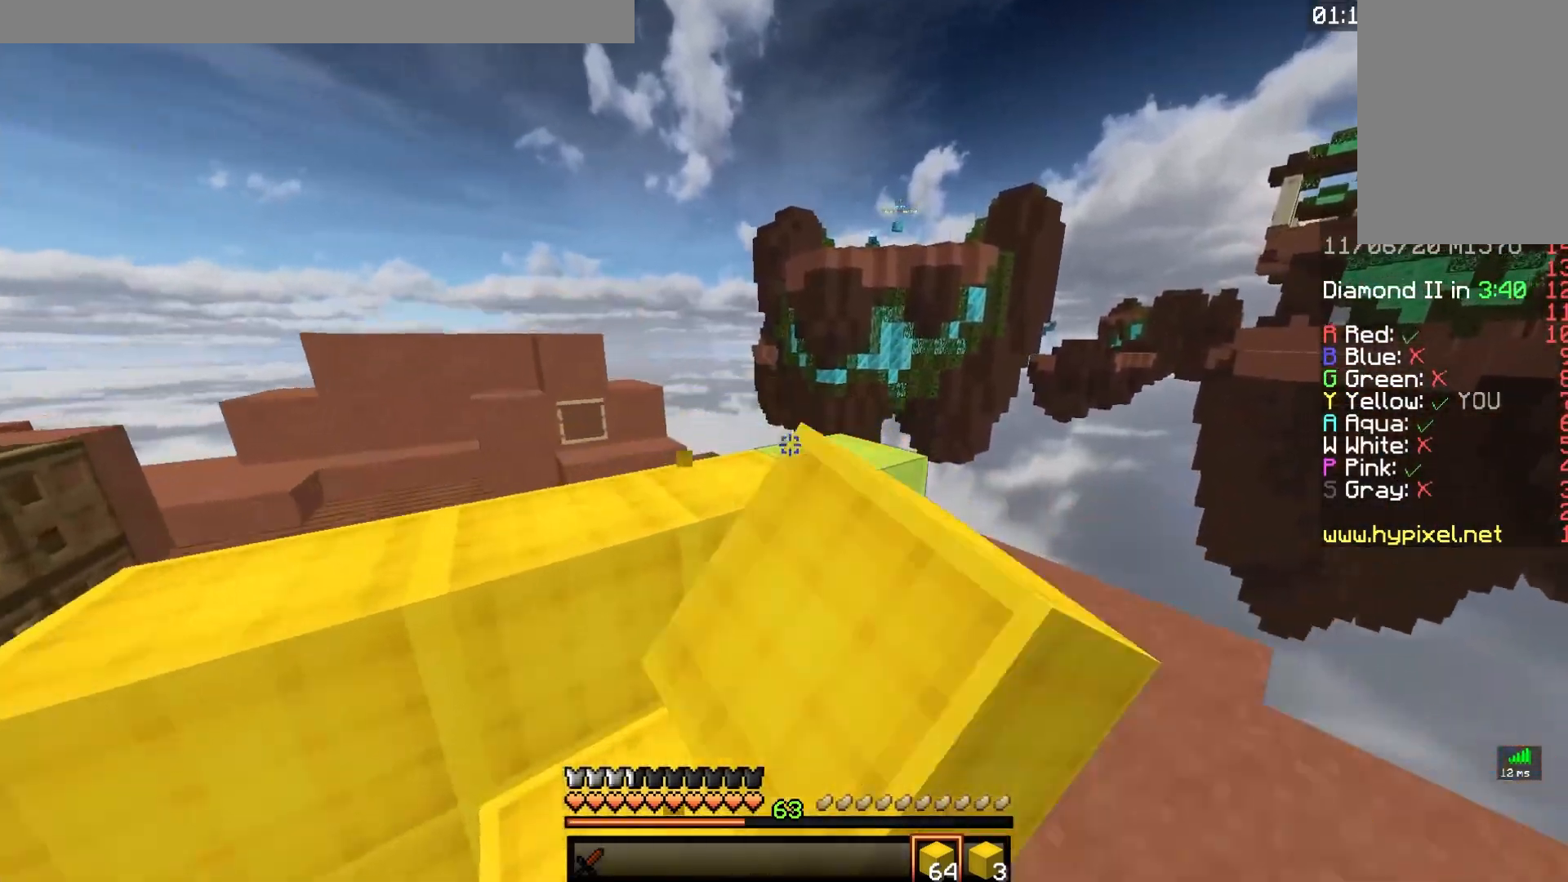
{"keys": ["w"], "mouse": [], "events": [[17, "d", "up"], [50, "space", "down"], [133, "a", "down"], [250, "mouse_left", "up"], [367, "space", "up"], [483, "a", "up"]]}
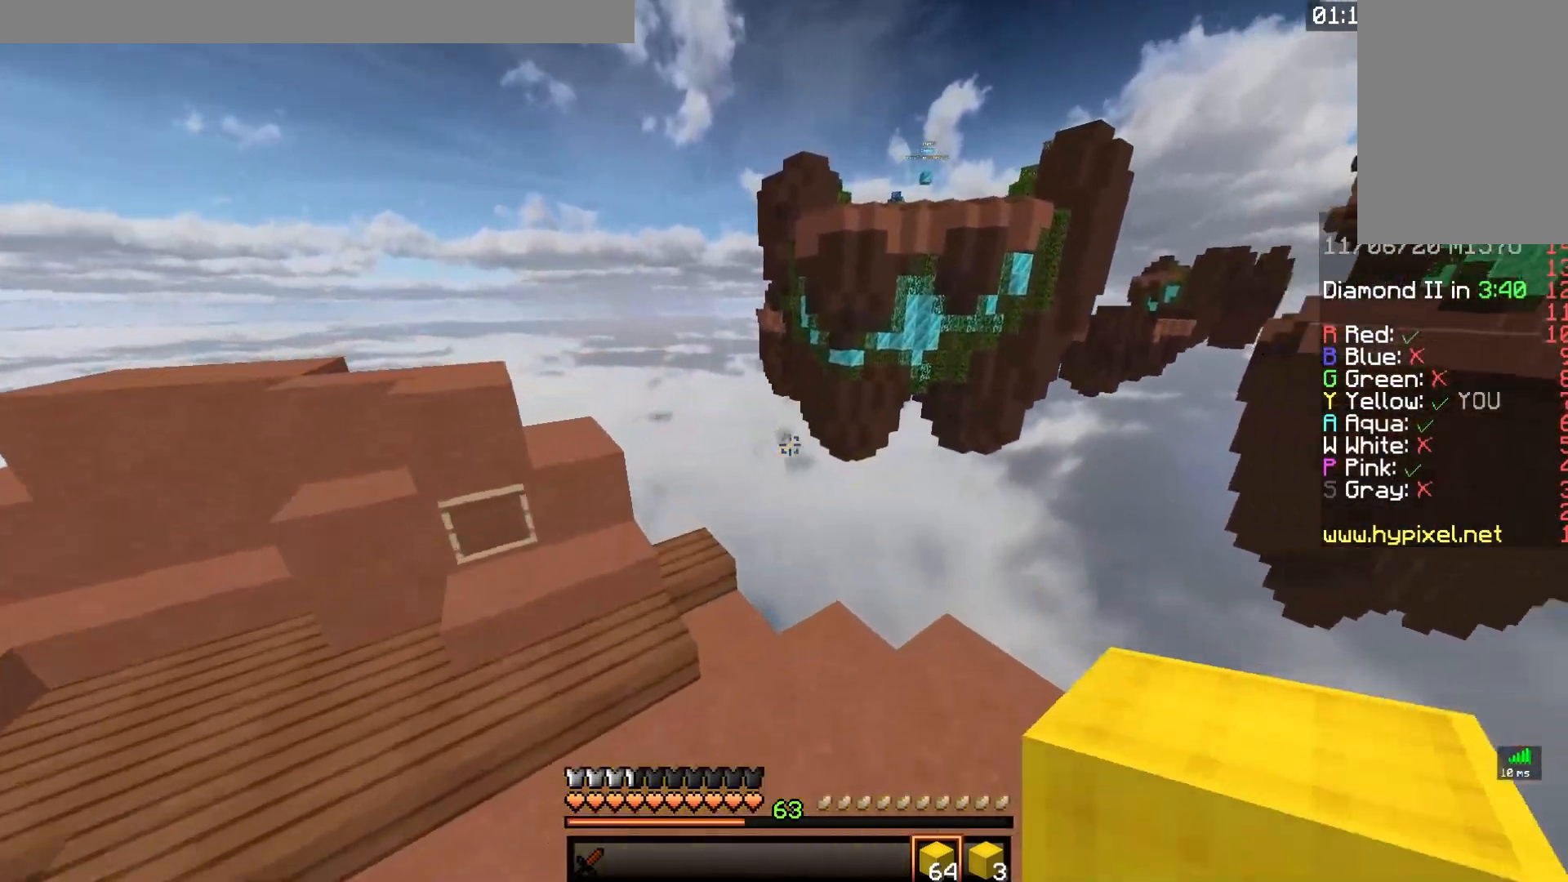
{"keys": ["d"], "mouse": ["right"], "events": [[50, "d", "down"], [233, "d", "up"], [300, "w", "up"], [417, "d", "down"], [417, "mouse_right", "down"]]}